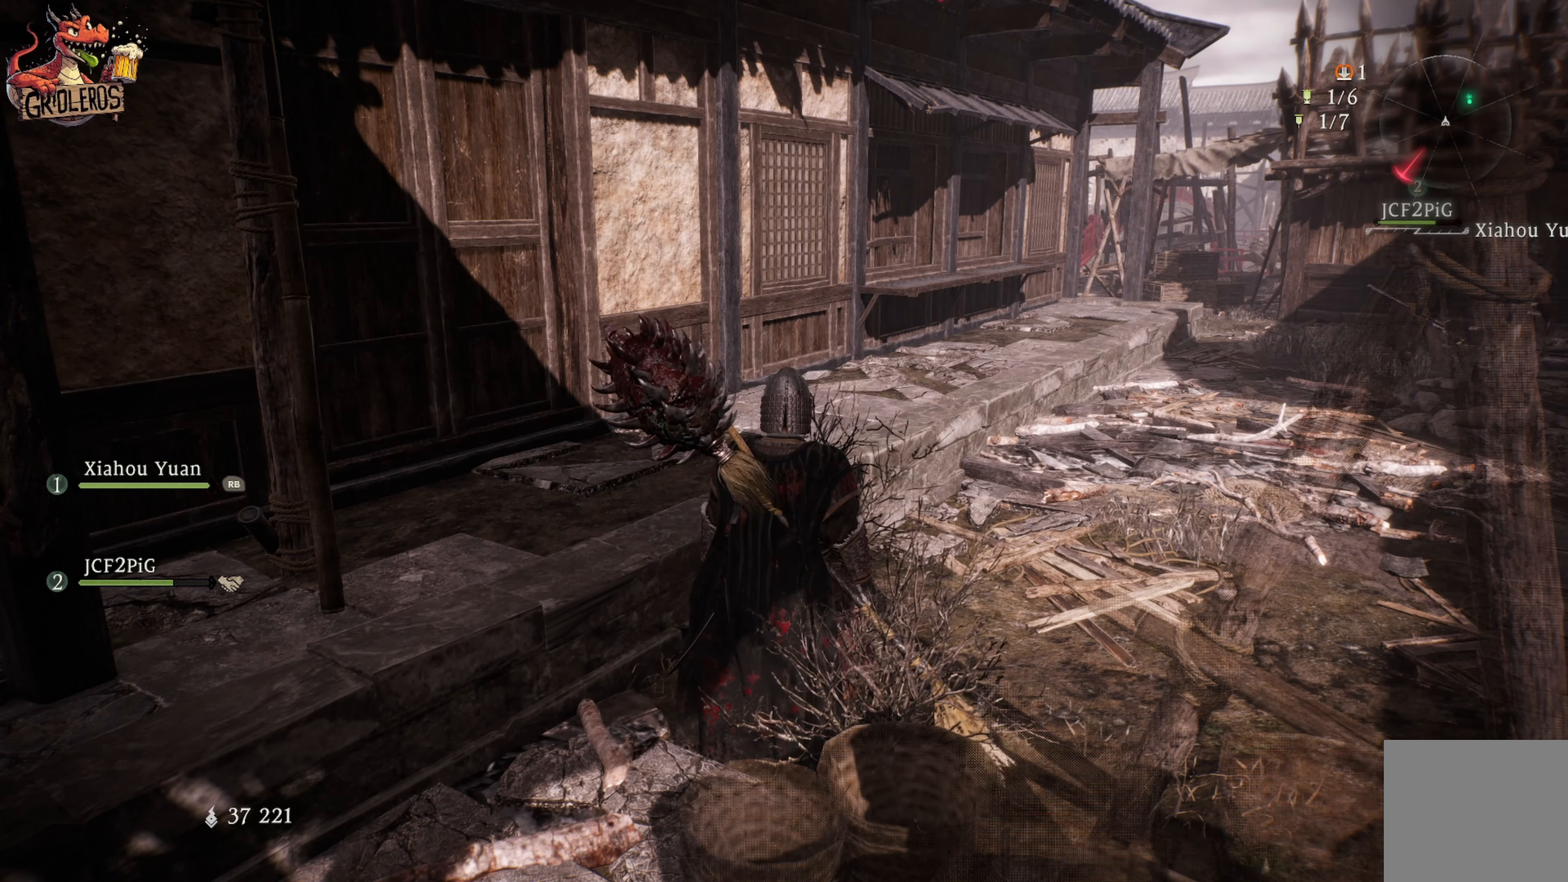
Gameplay with a controller (Xbox layout); each line is a JSON object with the inputs held at the frame after it. "events" lists button and stick changes between this image and that frame as [ms after this image, input, new state], when the widget could be followed in between.
{"buttons": [], "left_stick": "center", "right_stick": "right", "events": [[367, "right_stick", "right"]]}
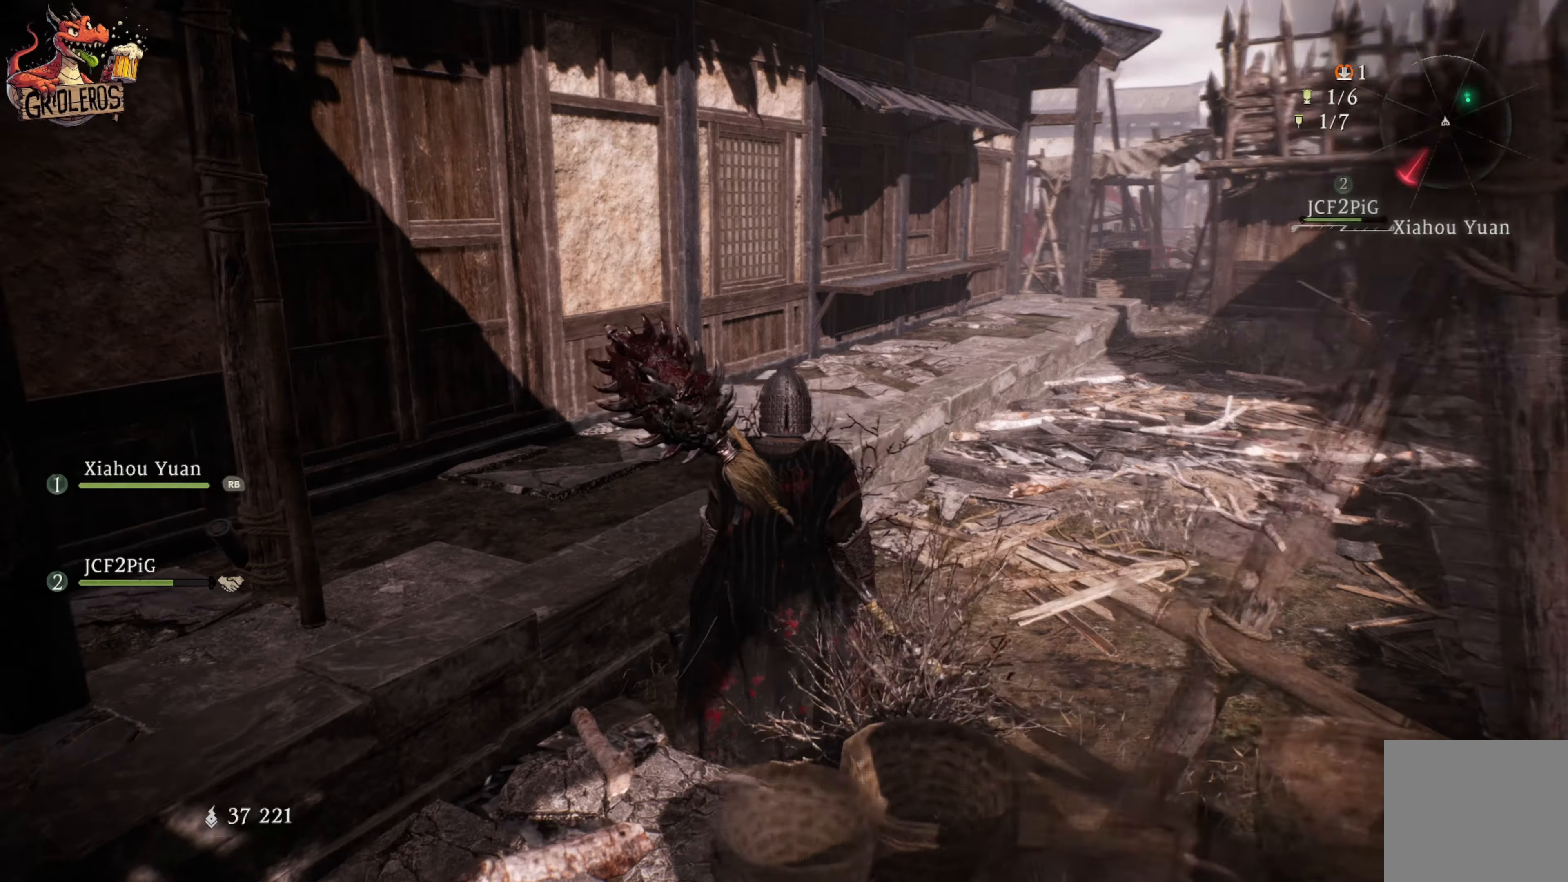
{"buttons": [], "left_stick": "up", "right_stick": "center", "events": [[167, "right_stick", "center"], [267, "left_stick", "up"]]}
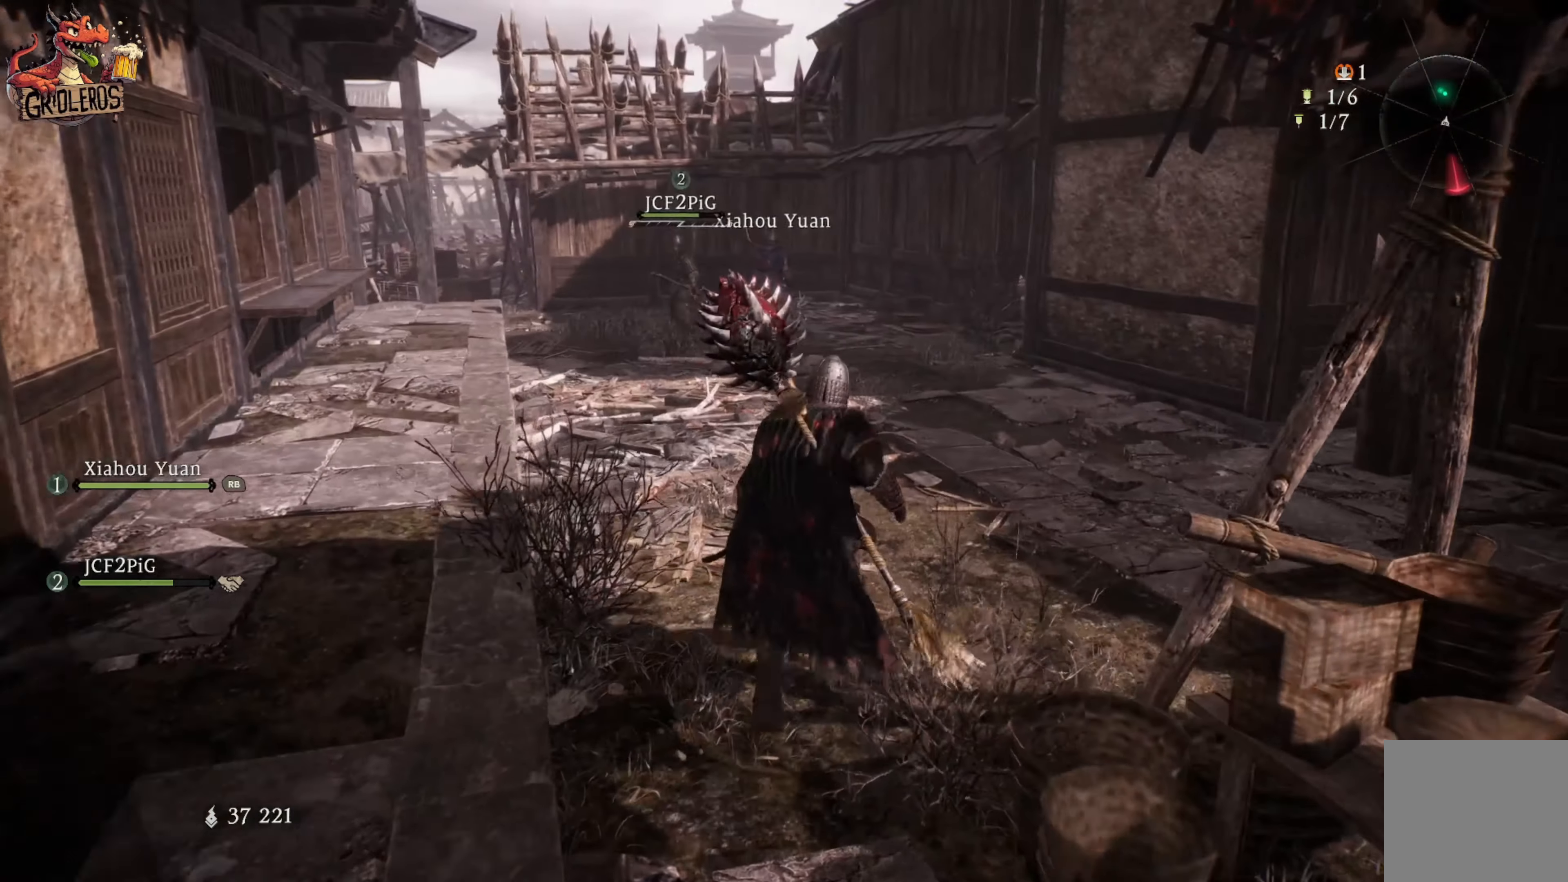
{"buttons": [], "left_stick": "up", "right_stick": "center", "events": [[100, "L3", "down"], [250, "L3", "up"]]}
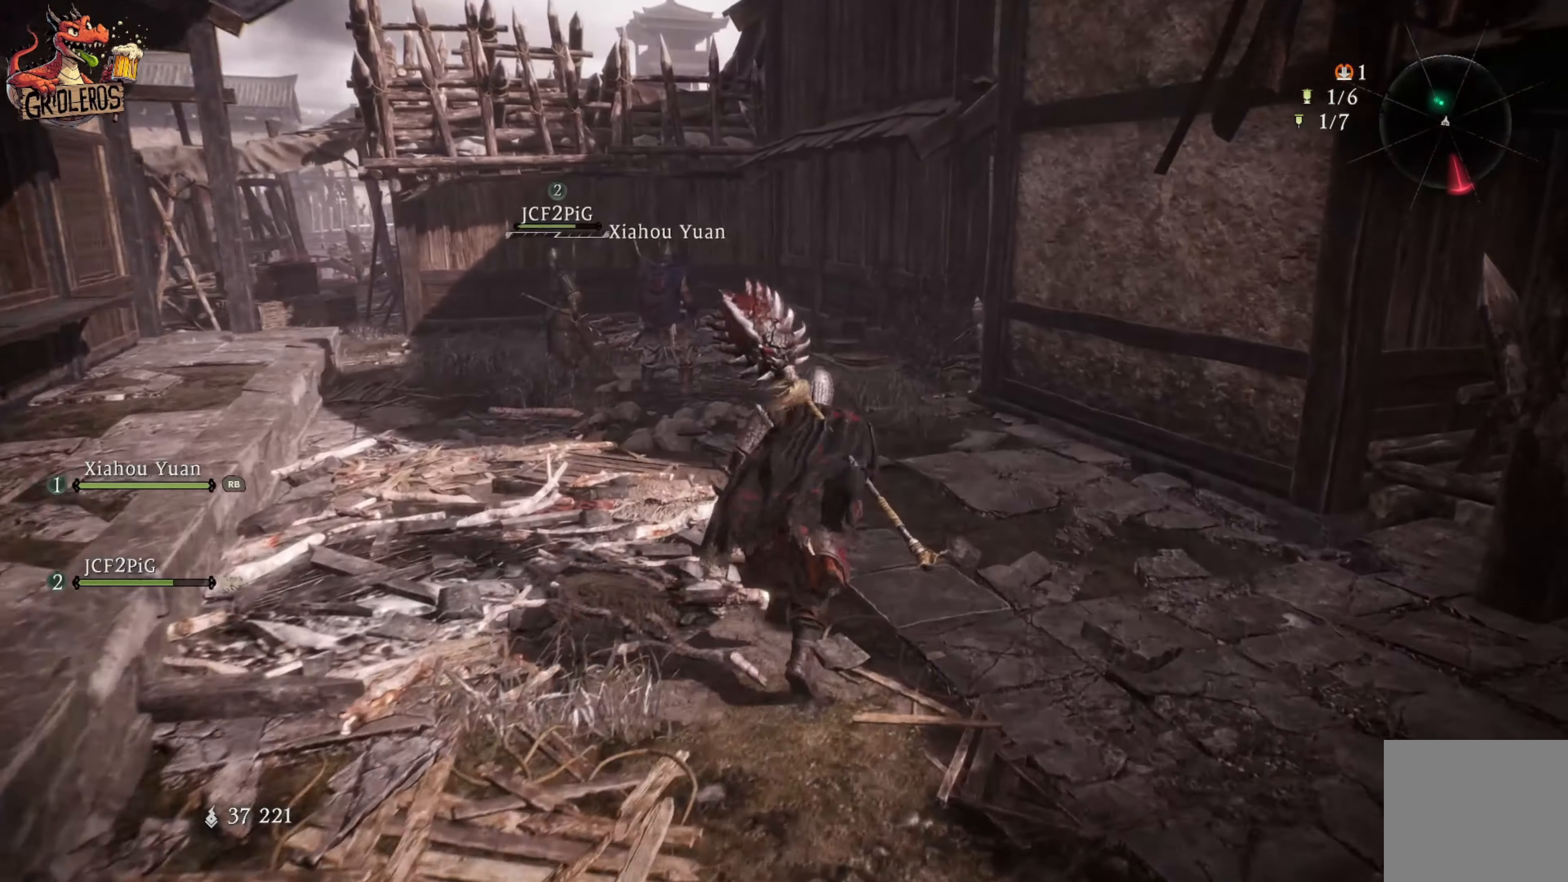
{"buttons": [], "left_stick": "up-right", "right_stick": "left", "events": [[233, "right_stick", "left"], [367, "left_stick", "up-right"]]}
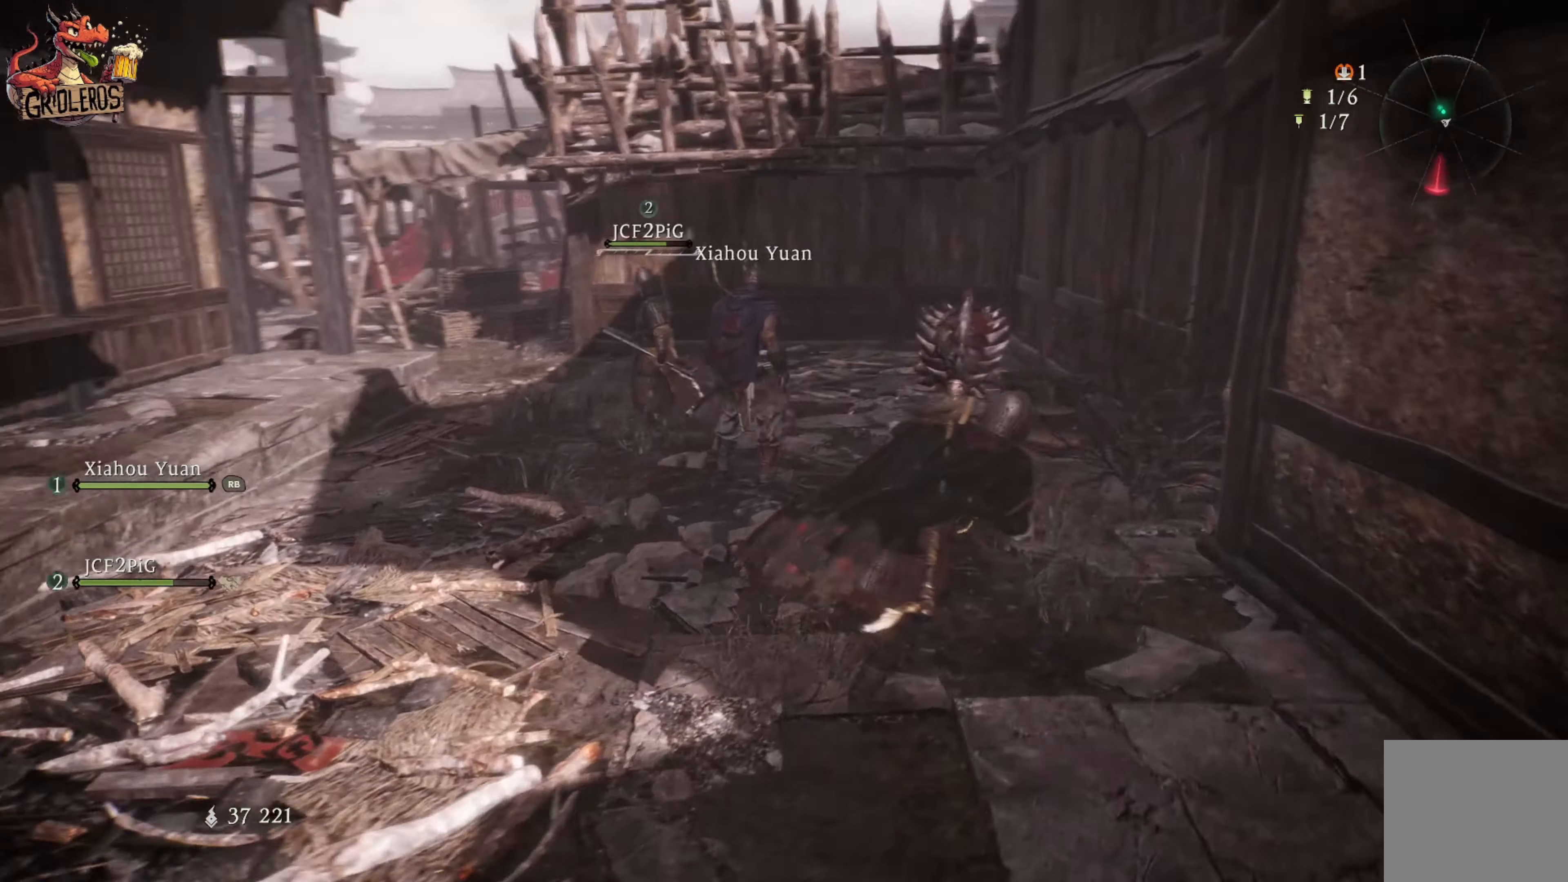
{"buttons": [], "left_stick": "center", "right_stick": "left", "events": [[133, "right_stick", "center"], [183, "left_stick", "center"], [483, "right_stick", "left"]]}
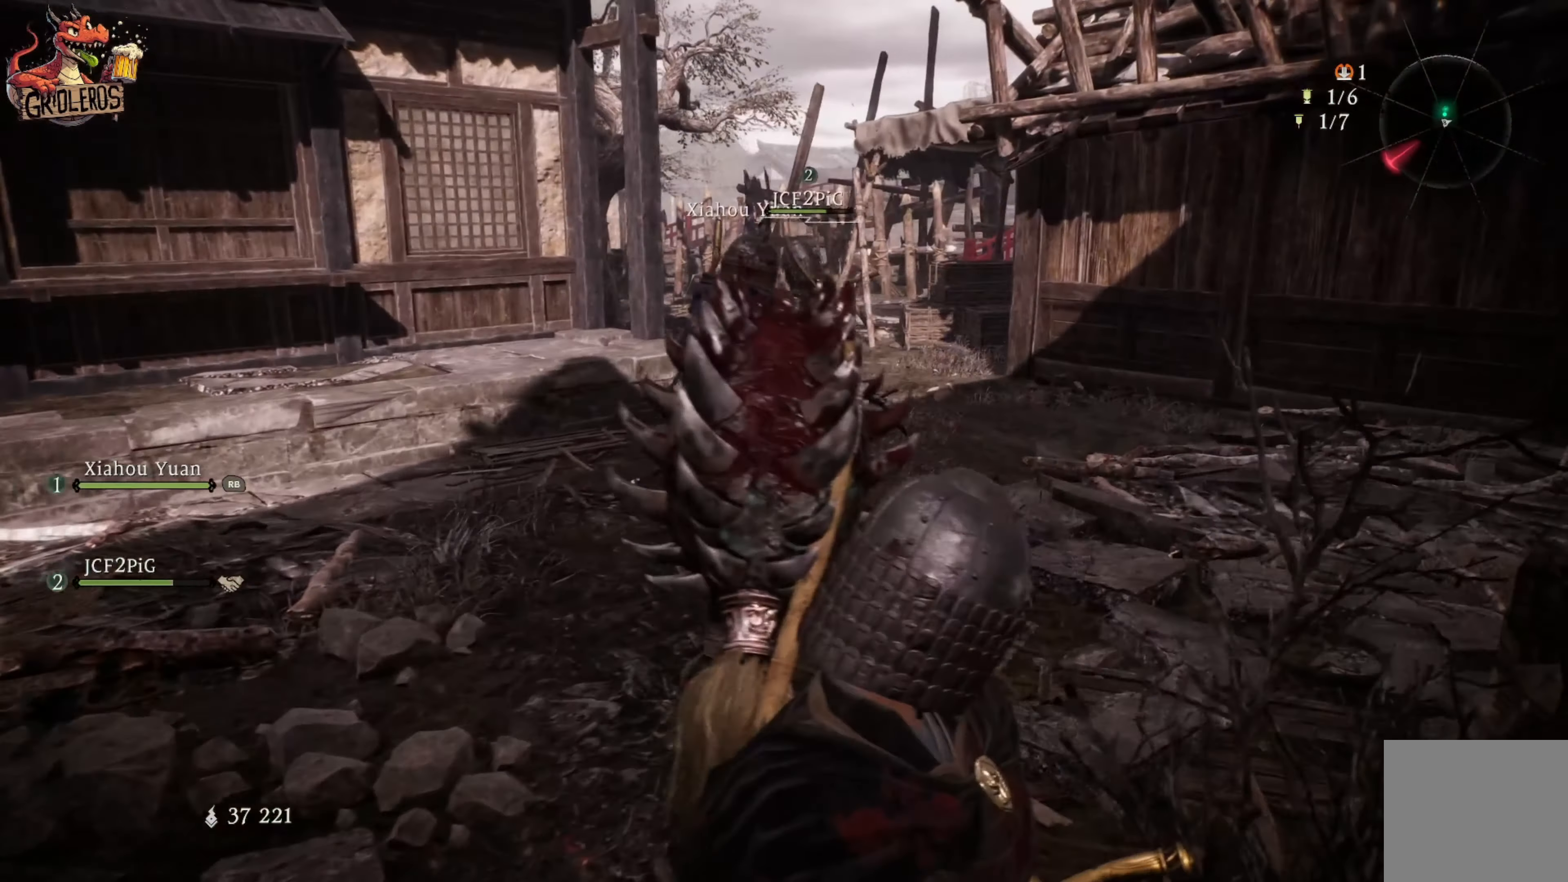
{"buttons": [], "left_stick": "up-right", "right_stick": "center", "events": [[150, "left_stick", "up-right"], [183, "right_stick", "center"]]}
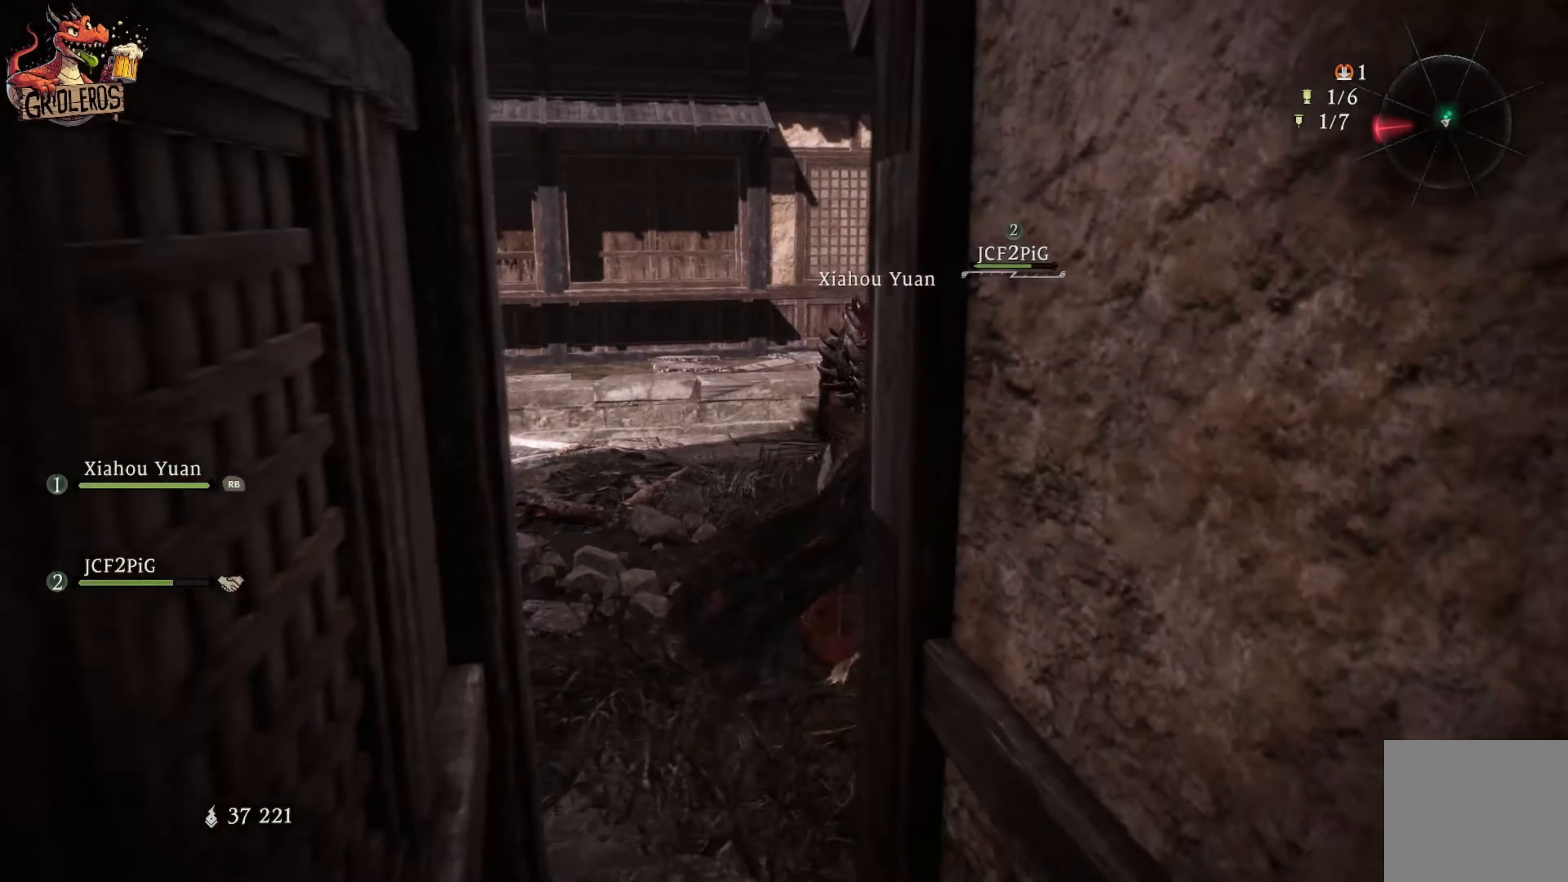
{"buttons": [], "left_stick": "center", "right_stick": "center", "events": [[117, "left_stick", "center"]]}
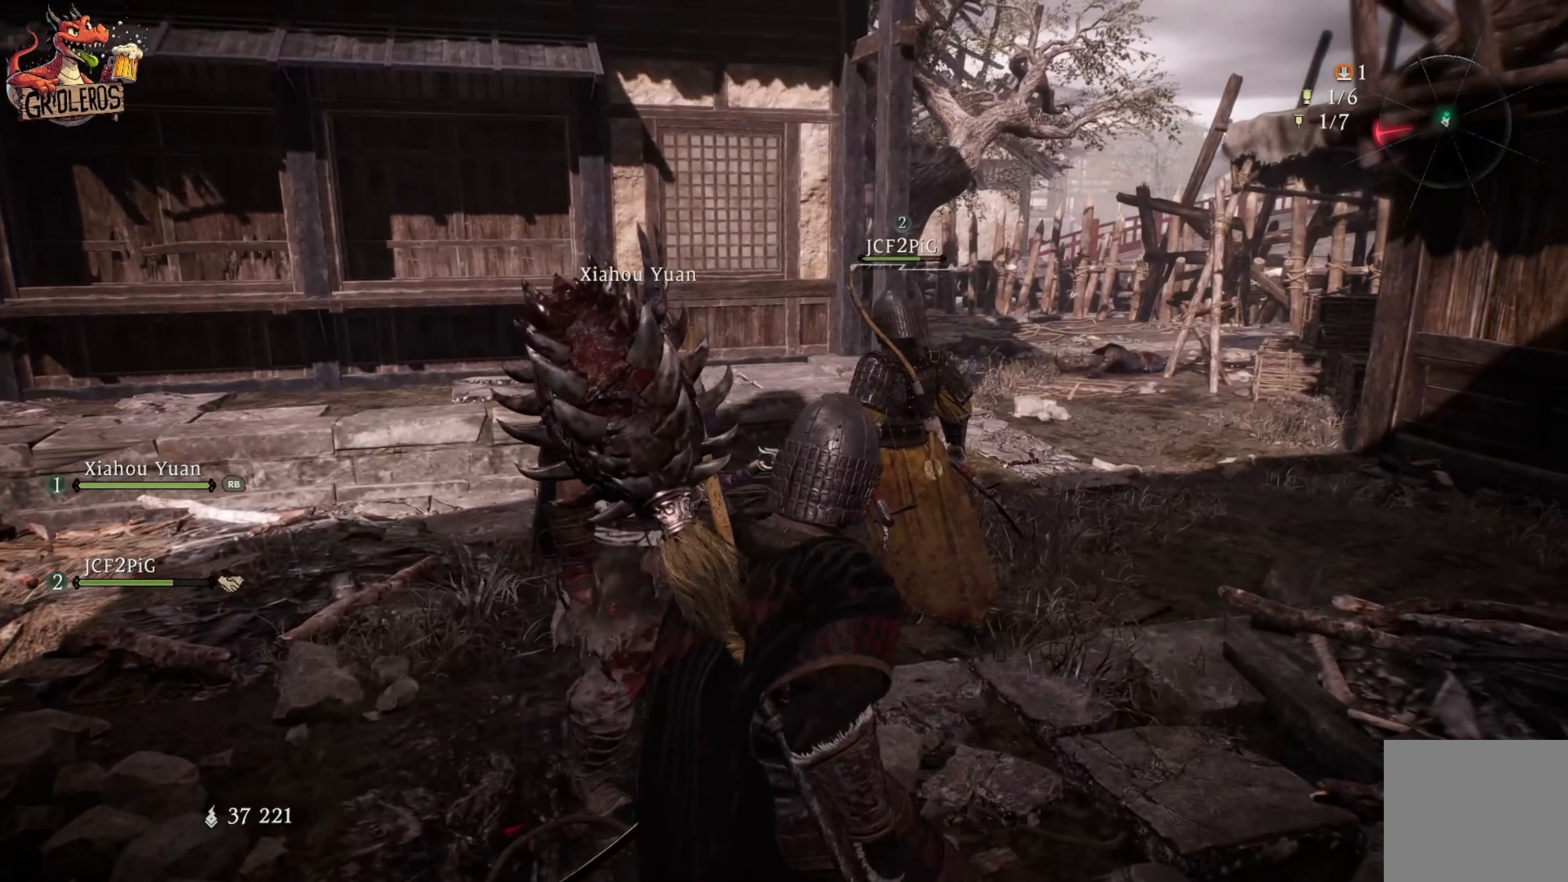
{"buttons": [], "left_stick": "center", "right_stick": "center", "events": [[83, "right_stick", "down-left"], [250, "right_stick", "left"], [383, "right_stick", "center"]]}
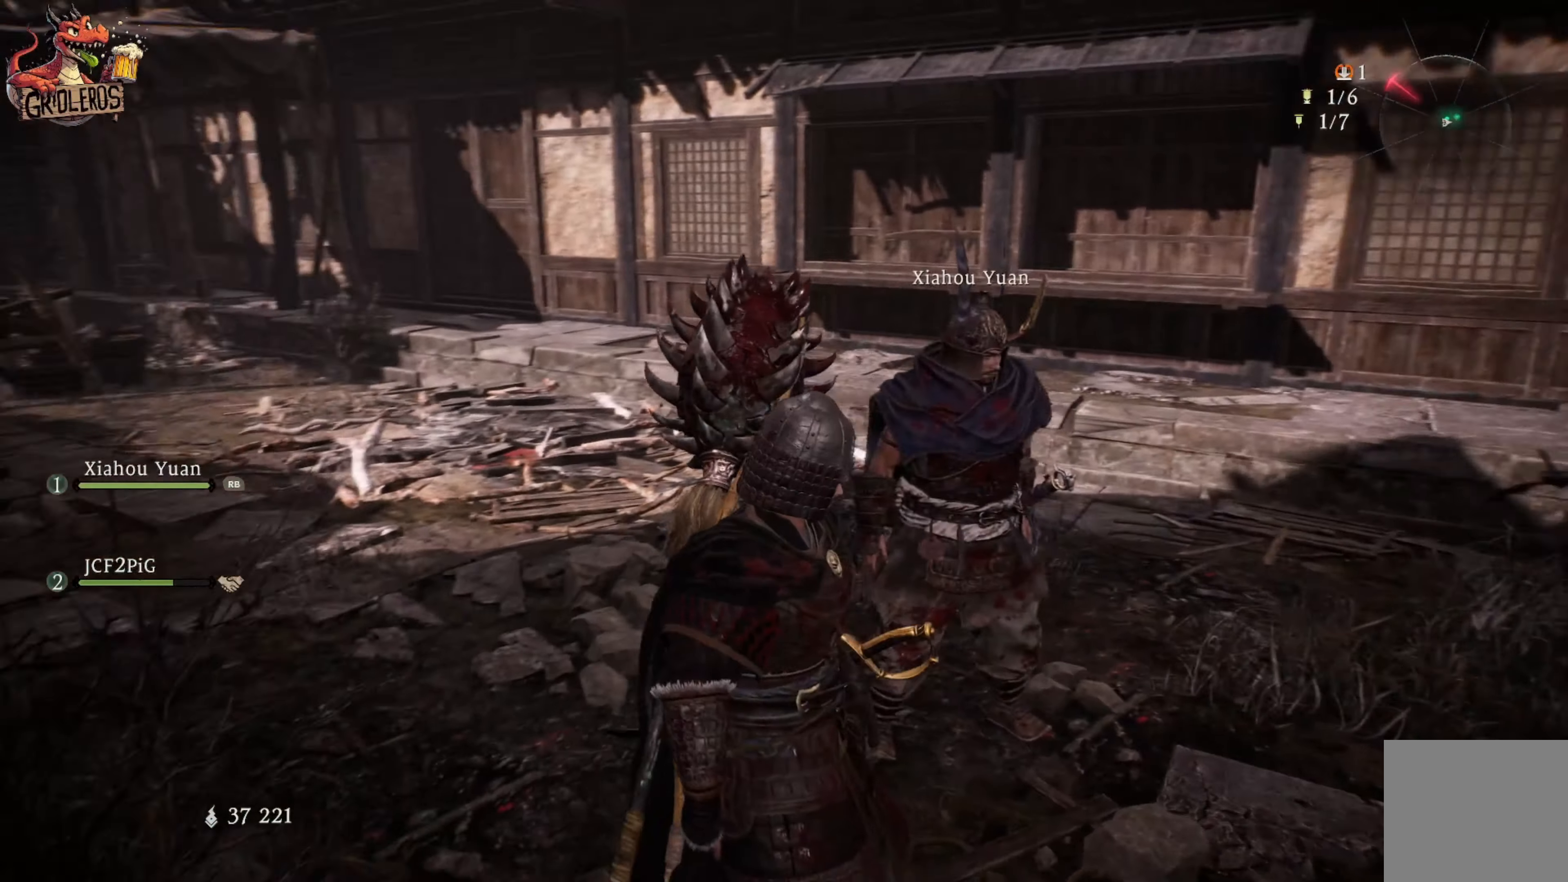
{"buttons": [], "left_stick": "right", "right_stick": "left", "events": [[50, "right_stick", "left"], [333, "left_stick", "right"]]}
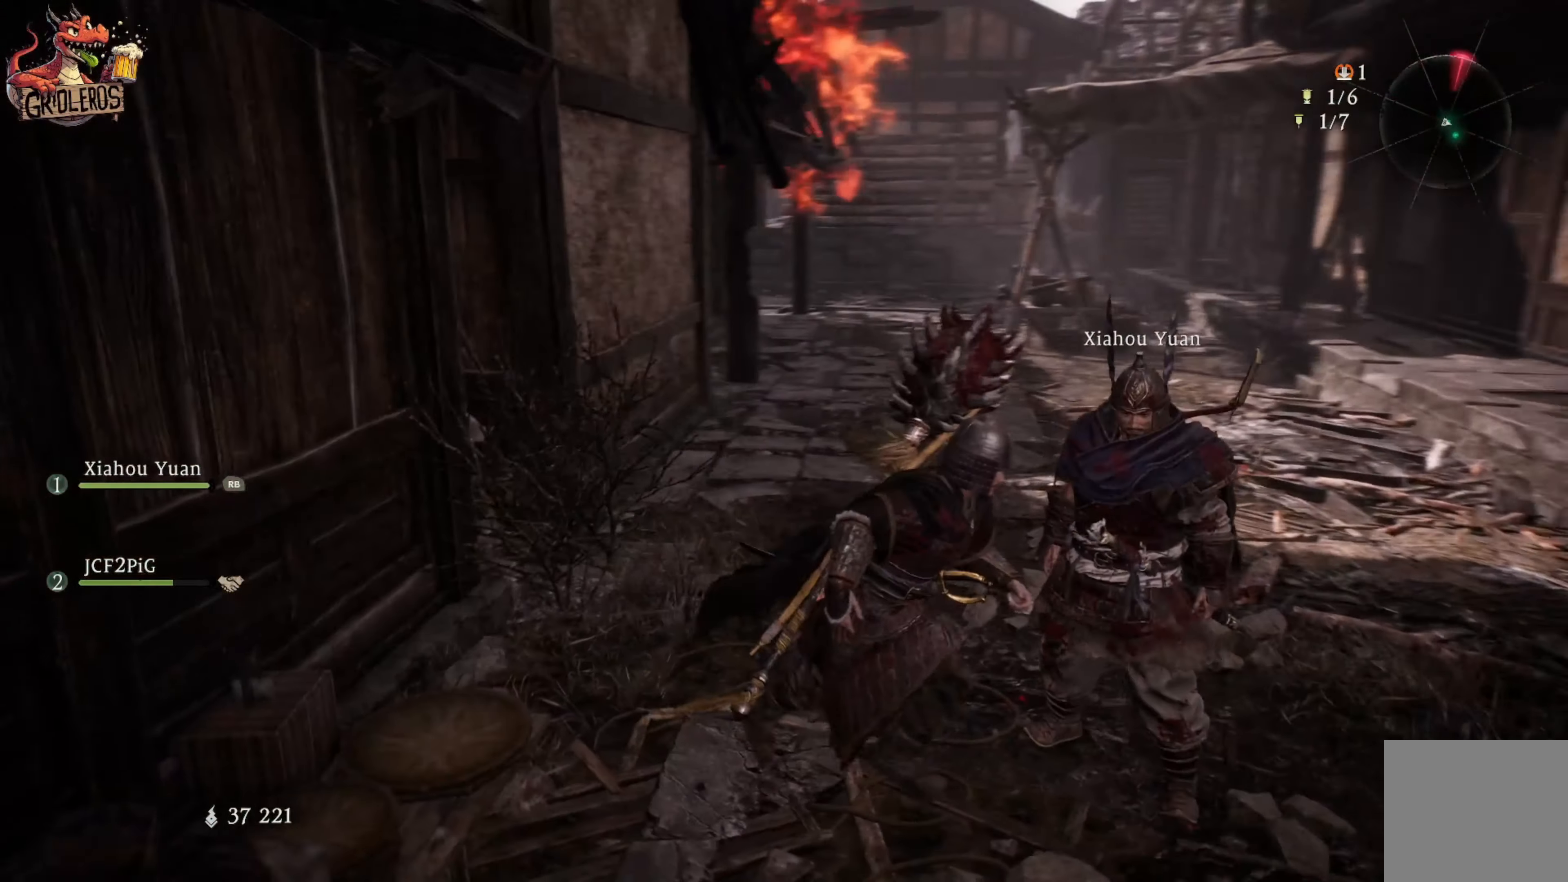
{"buttons": [], "left_stick": "center", "right_stick": "center", "events": [[350, "left_stick", "center"], [383, "right_stick", "center"]]}
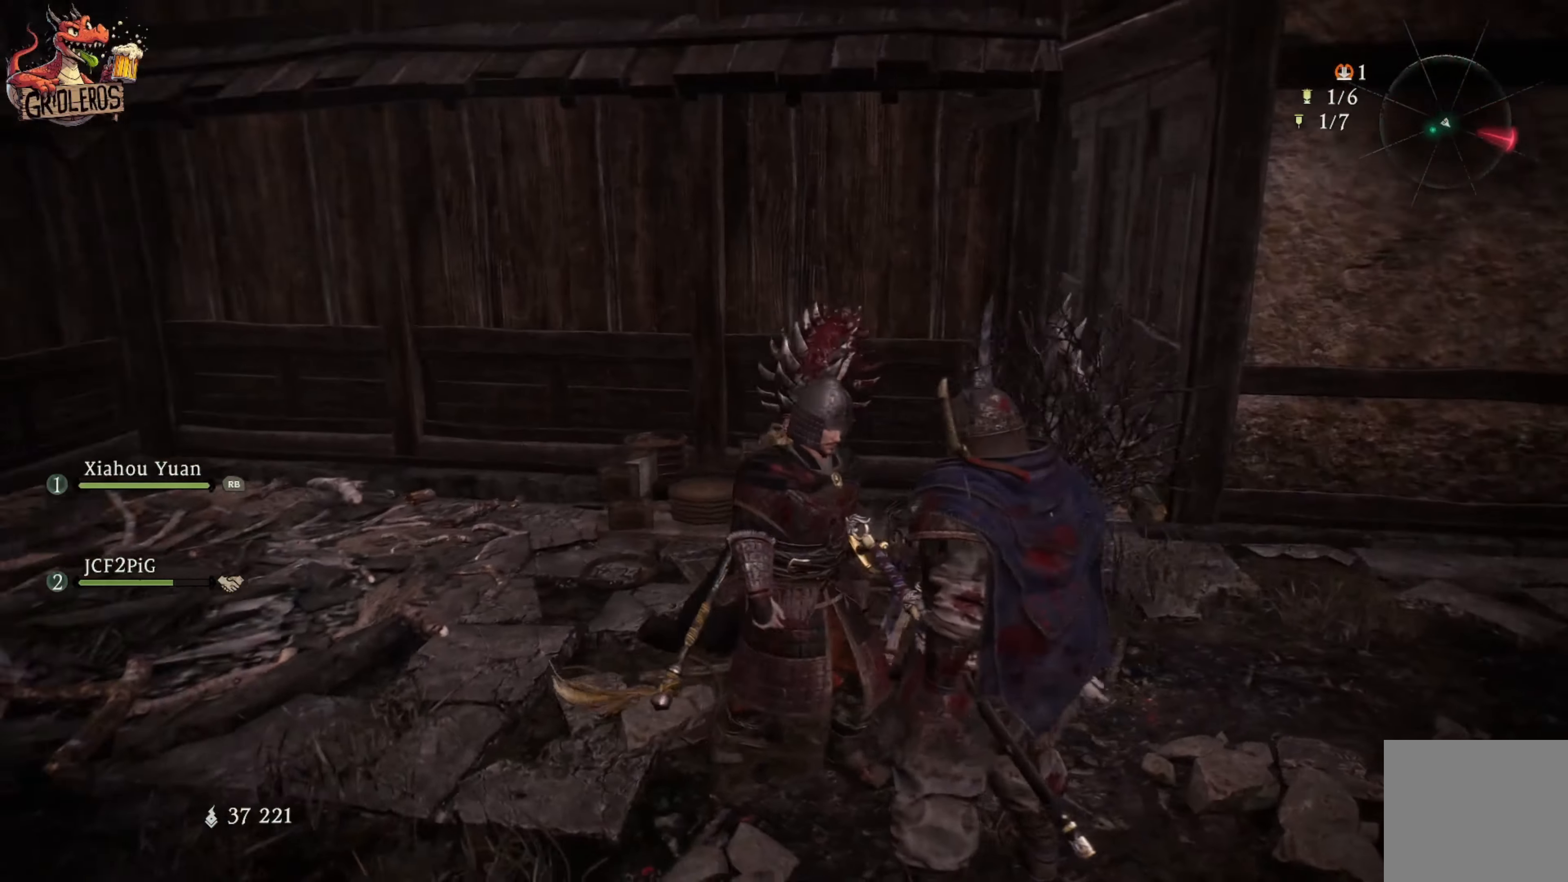
{"buttons": [], "left_stick": "center", "right_stick": "center", "events": [[83, "right_stick", "left"], [450, "right_stick", "center"]]}
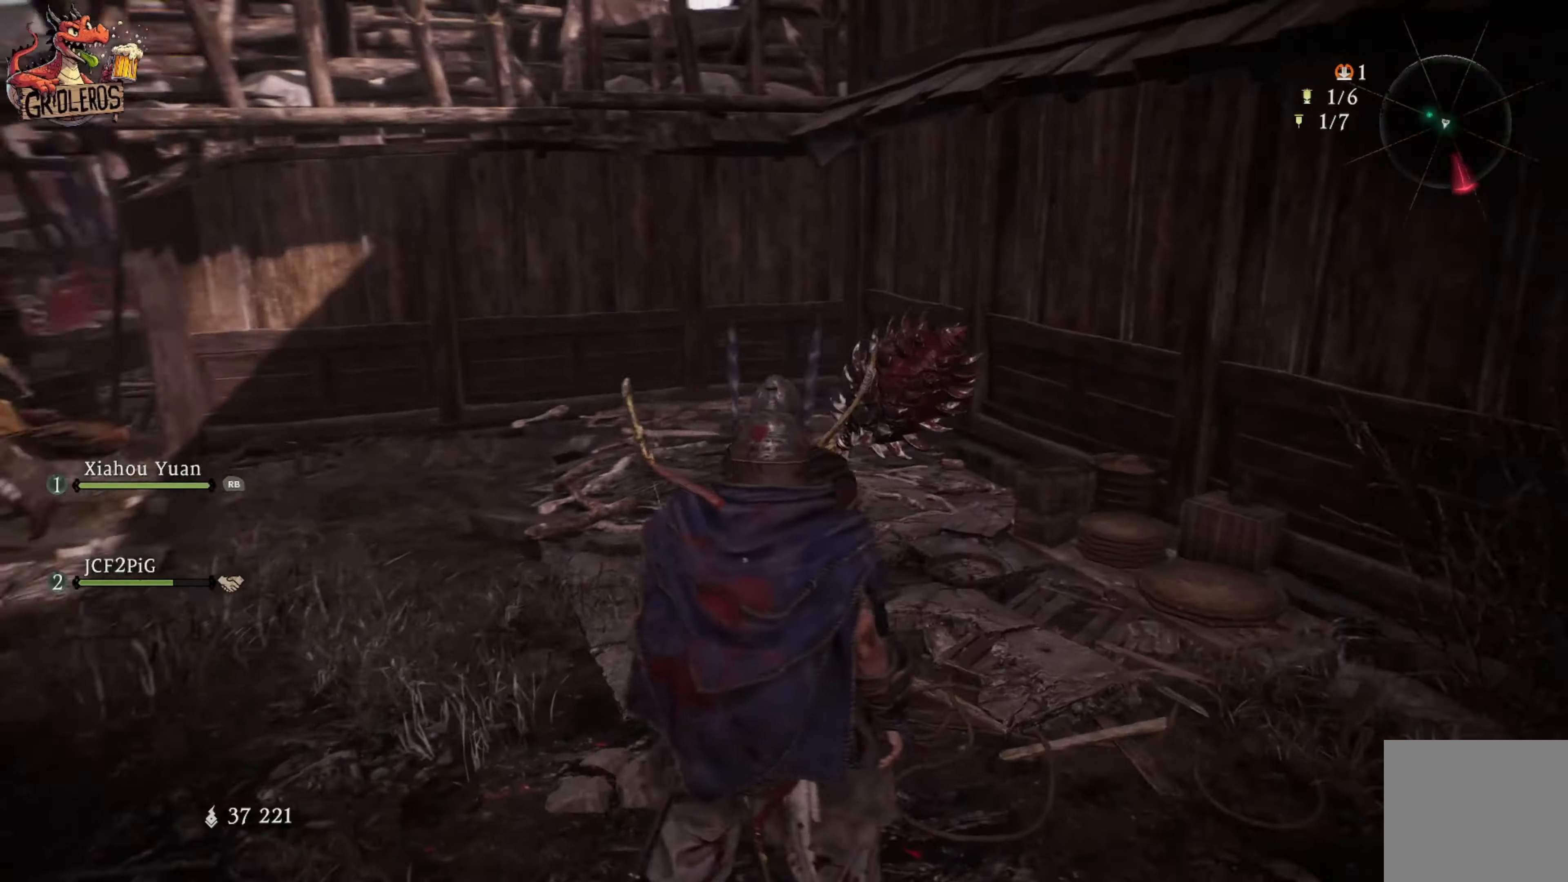
{"buttons": [], "left_stick": "center", "right_stick": "center", "events": [[184, "right_stick", "left"], [417, "right_stick", "center"]]}
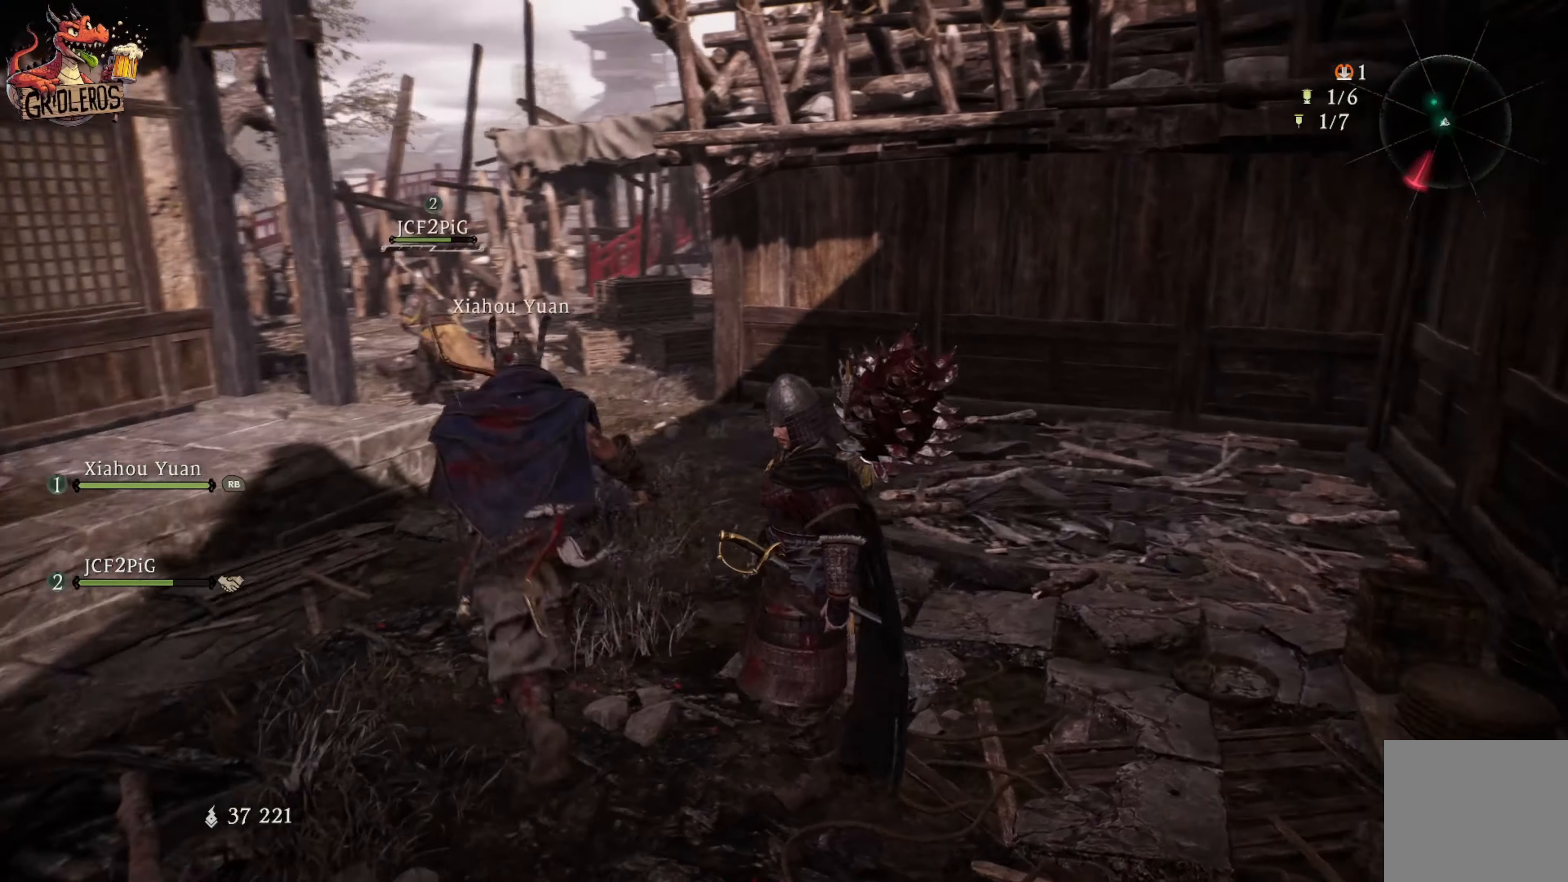
{"buttons": [], "left_stick": "up", "right_stick": "center", "events": [[67, "left_stick", "up"]]}
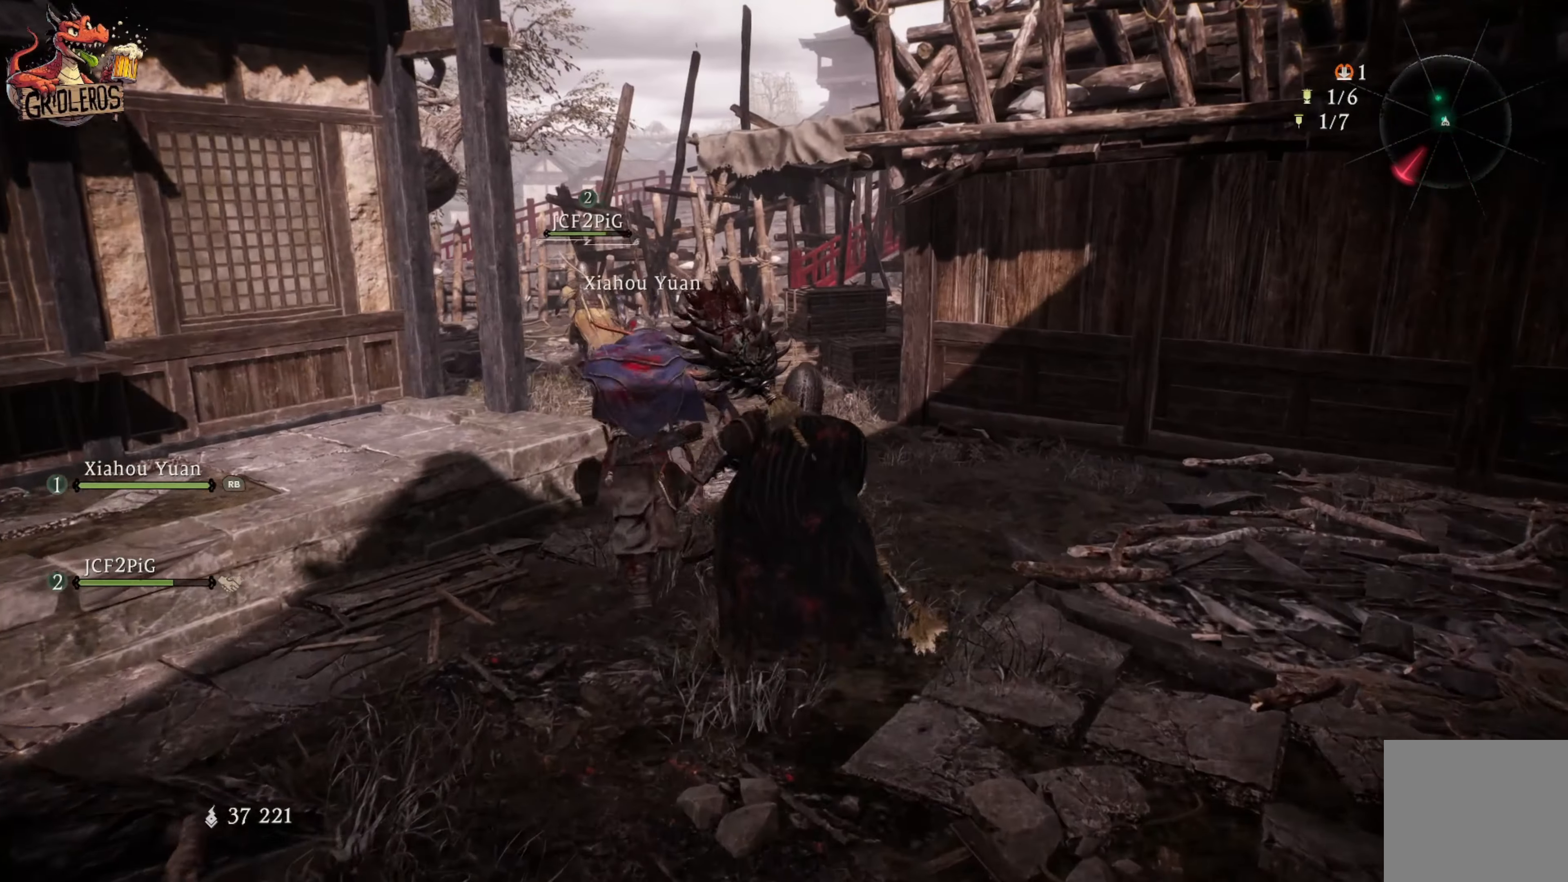
{"buttons": [], "left_stick": "up", "right_stick": "center", "events": [[117, "right_stick", "down-left"], [284, "right_stick", "center"]]}
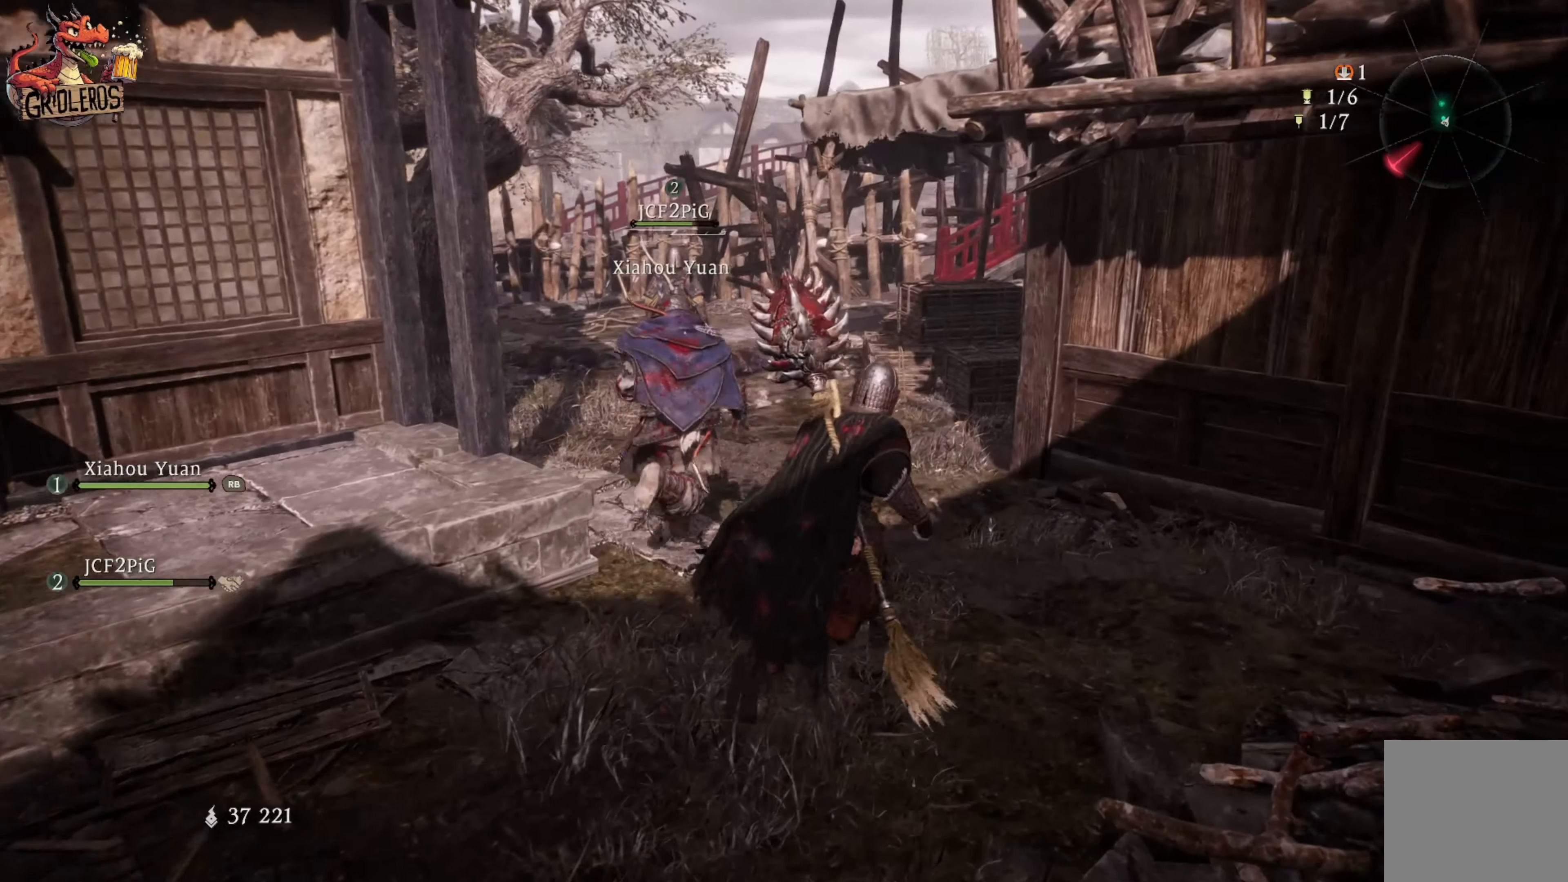
{"buttons": [], "left_stick": "up", "right_stick": "center", "events": []}
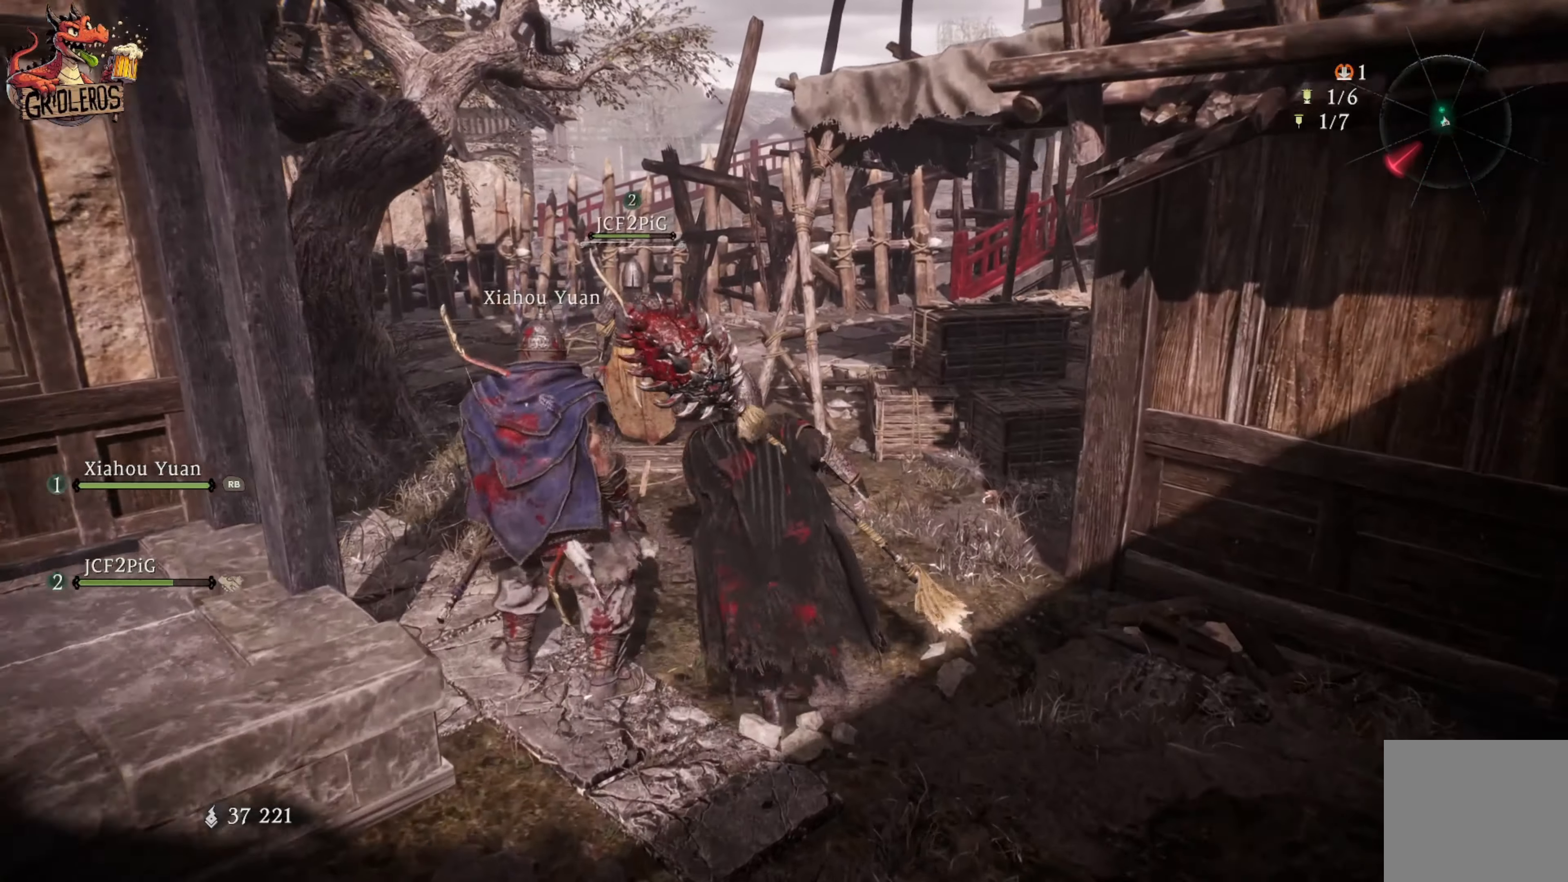
{"buttons": [], "left_stick": "up", "right_stick": "center", "events": [[150, "X", "down"], [300, "X", "up"]]}
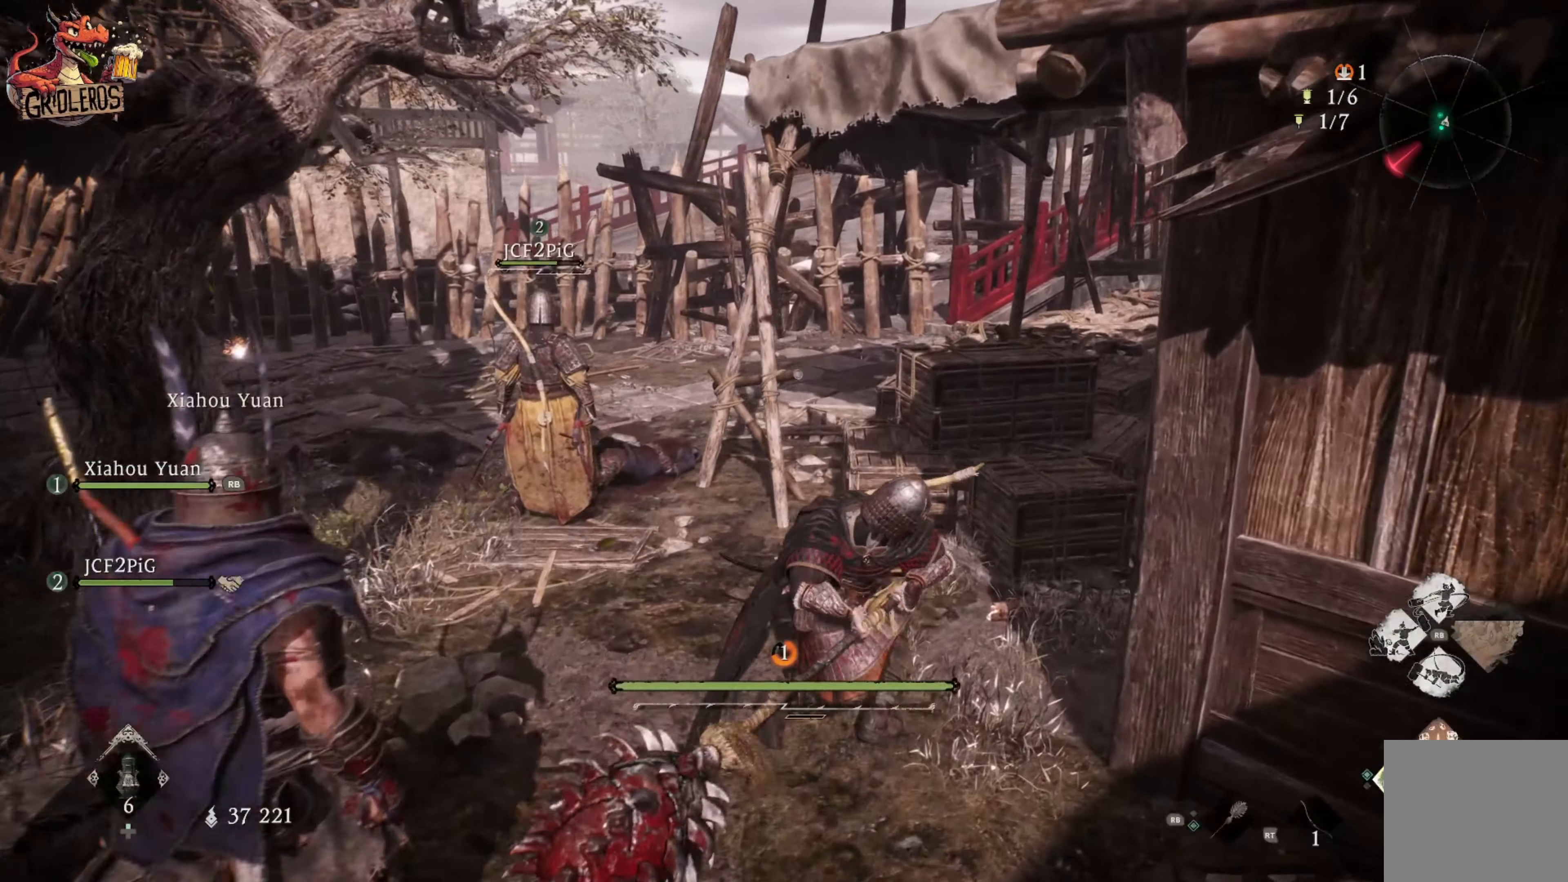
{"buttons": [], "left_stick": "center", "right_stick": "center", "events": [[367, "left_stick", "center"]]}
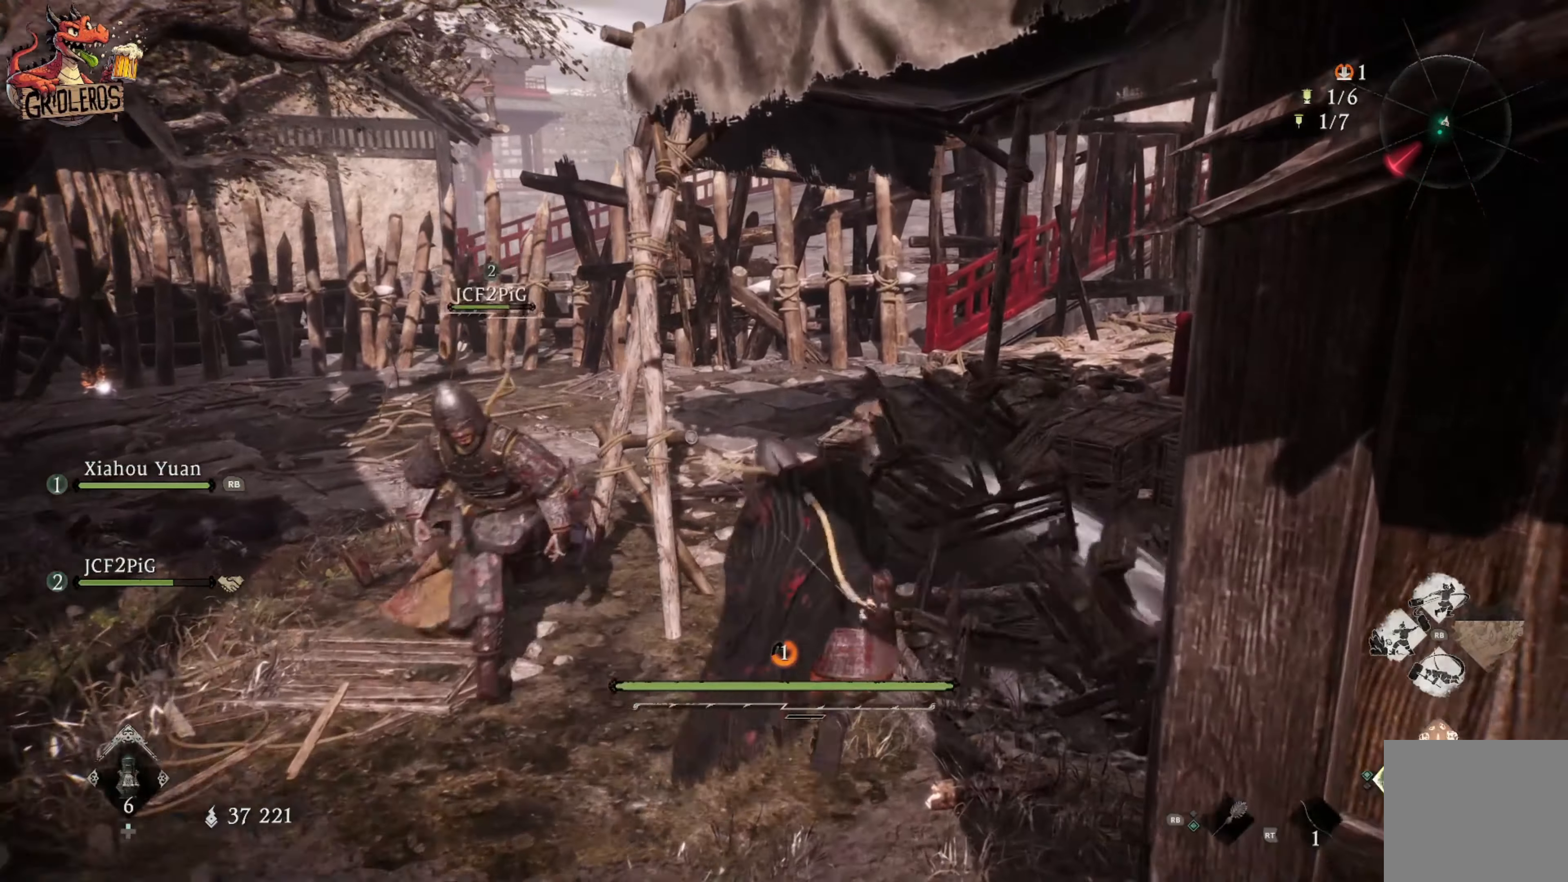
{"buttons": [], "left_stick": "center", "right_stick": "down-right", "events": [[450, "right_stick", "down-right"]]}
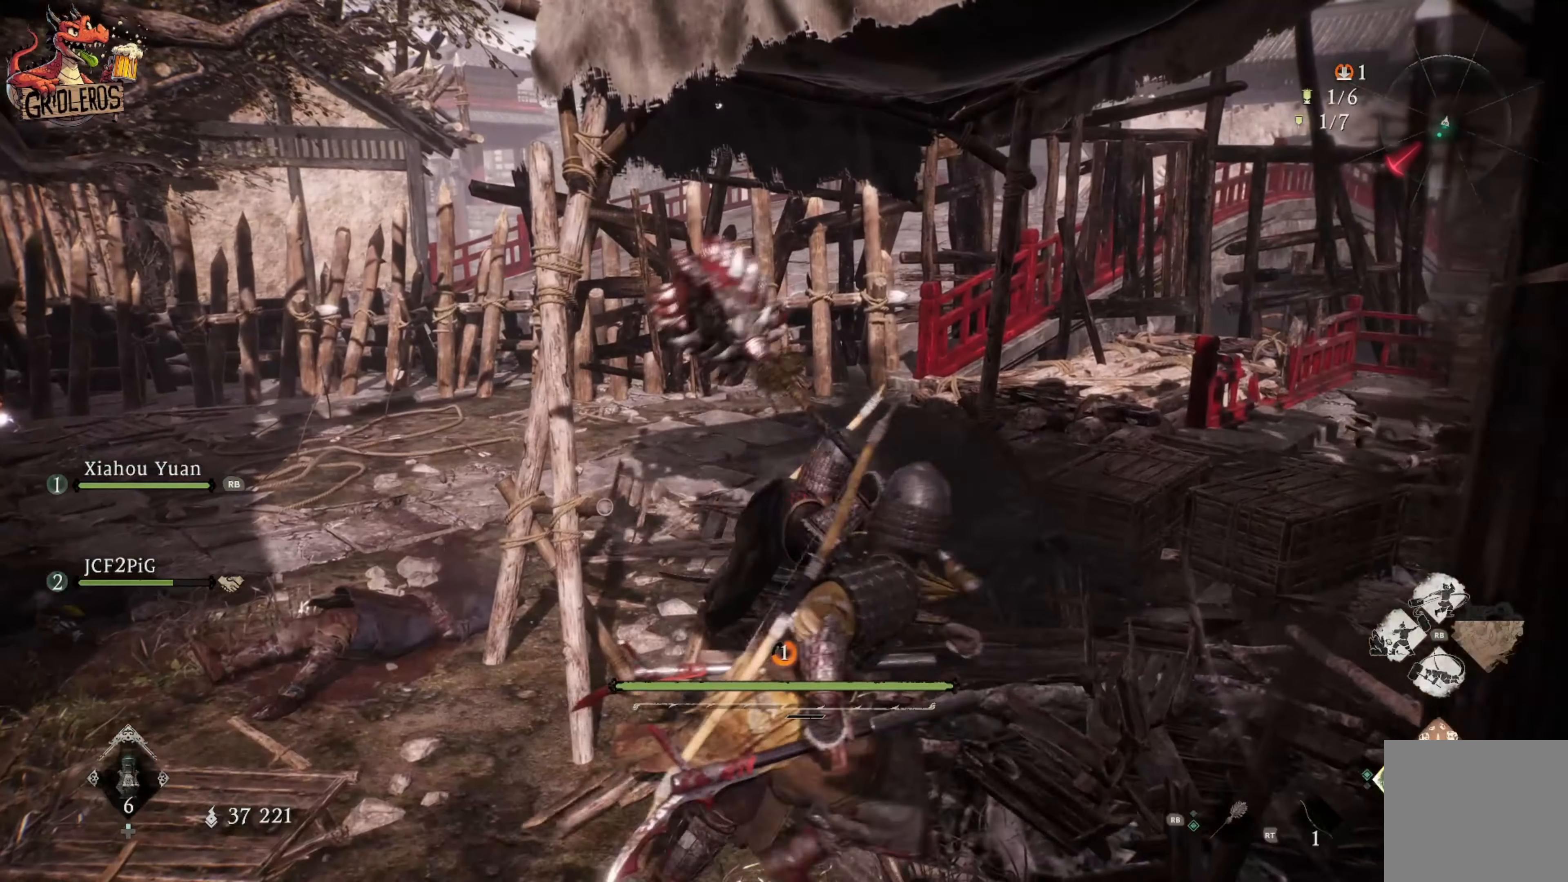
{"buttons": ["X"], "left_stick": "up-right", "right_stick": "center", "events": [[184, "right_stick", "center"], [250, "left_stick", "right"], [467, "left_stick", "up-right"], [500, "X", "down"]]}
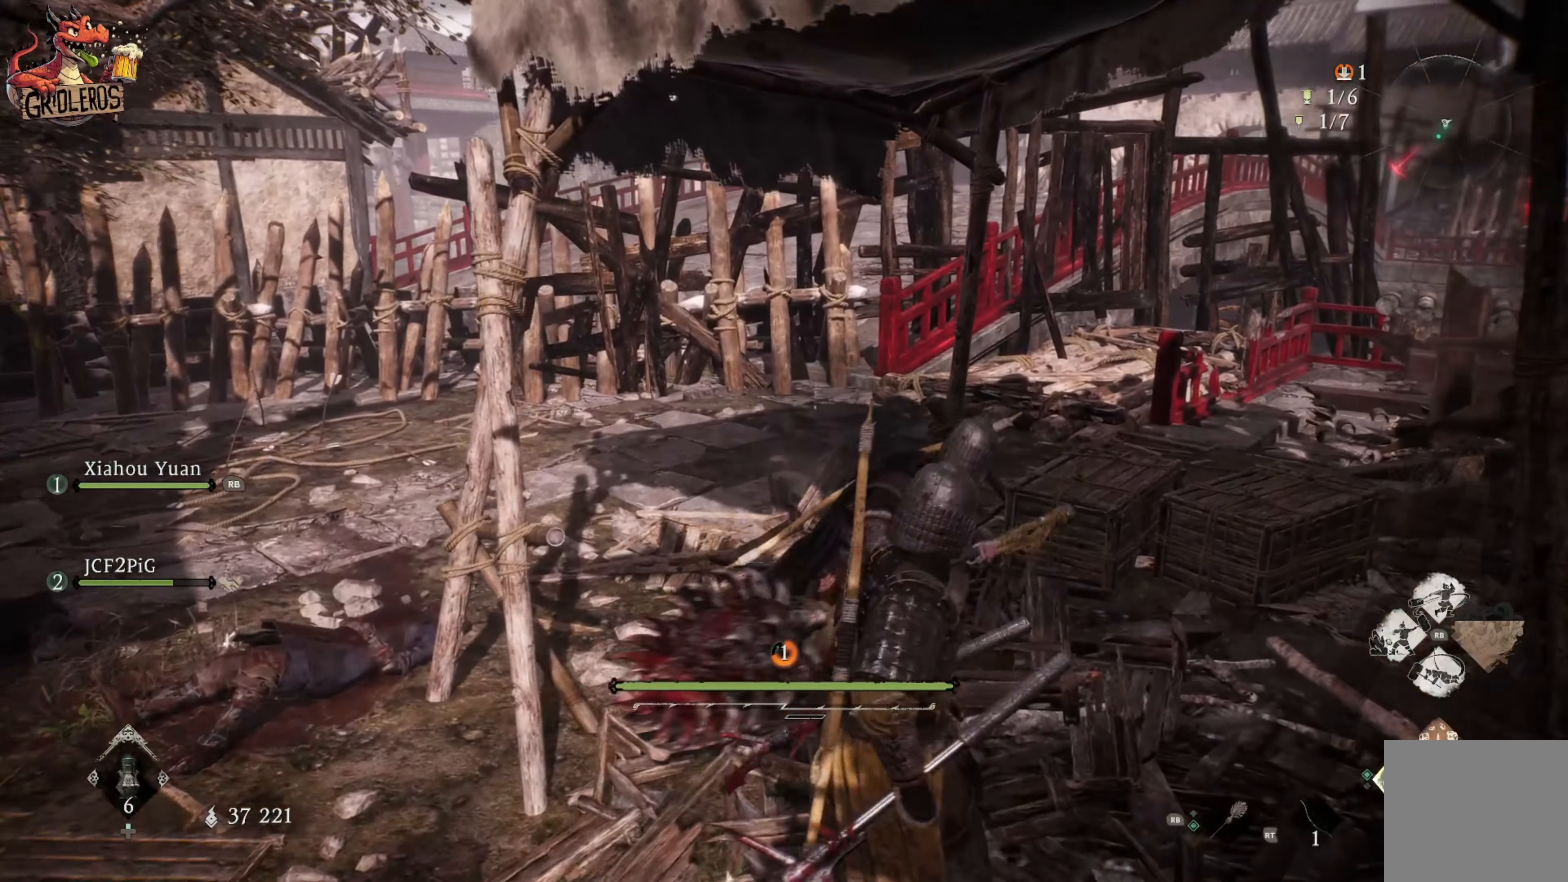
{"buttons": [], "left_stick": "center", "right_stick": "center", "events": [[134, "X", "up"], [334, "left_stick", "center"]]}
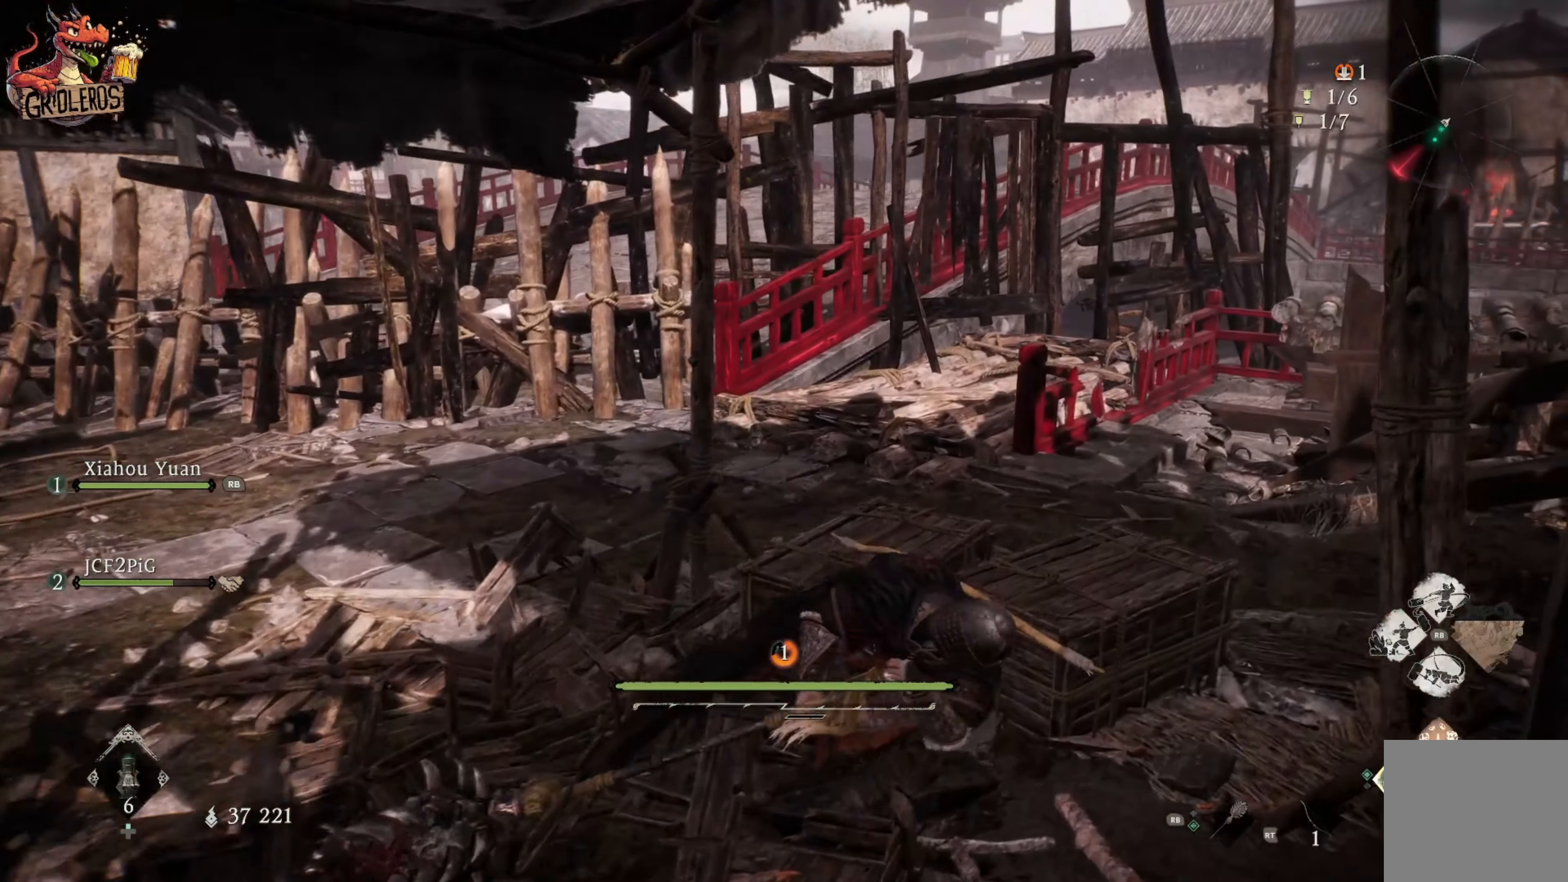
{"buttons": [], "left_stick": "down-left", "right_stick": "center", "events": [[284, "left_stick", "down-left"]]}
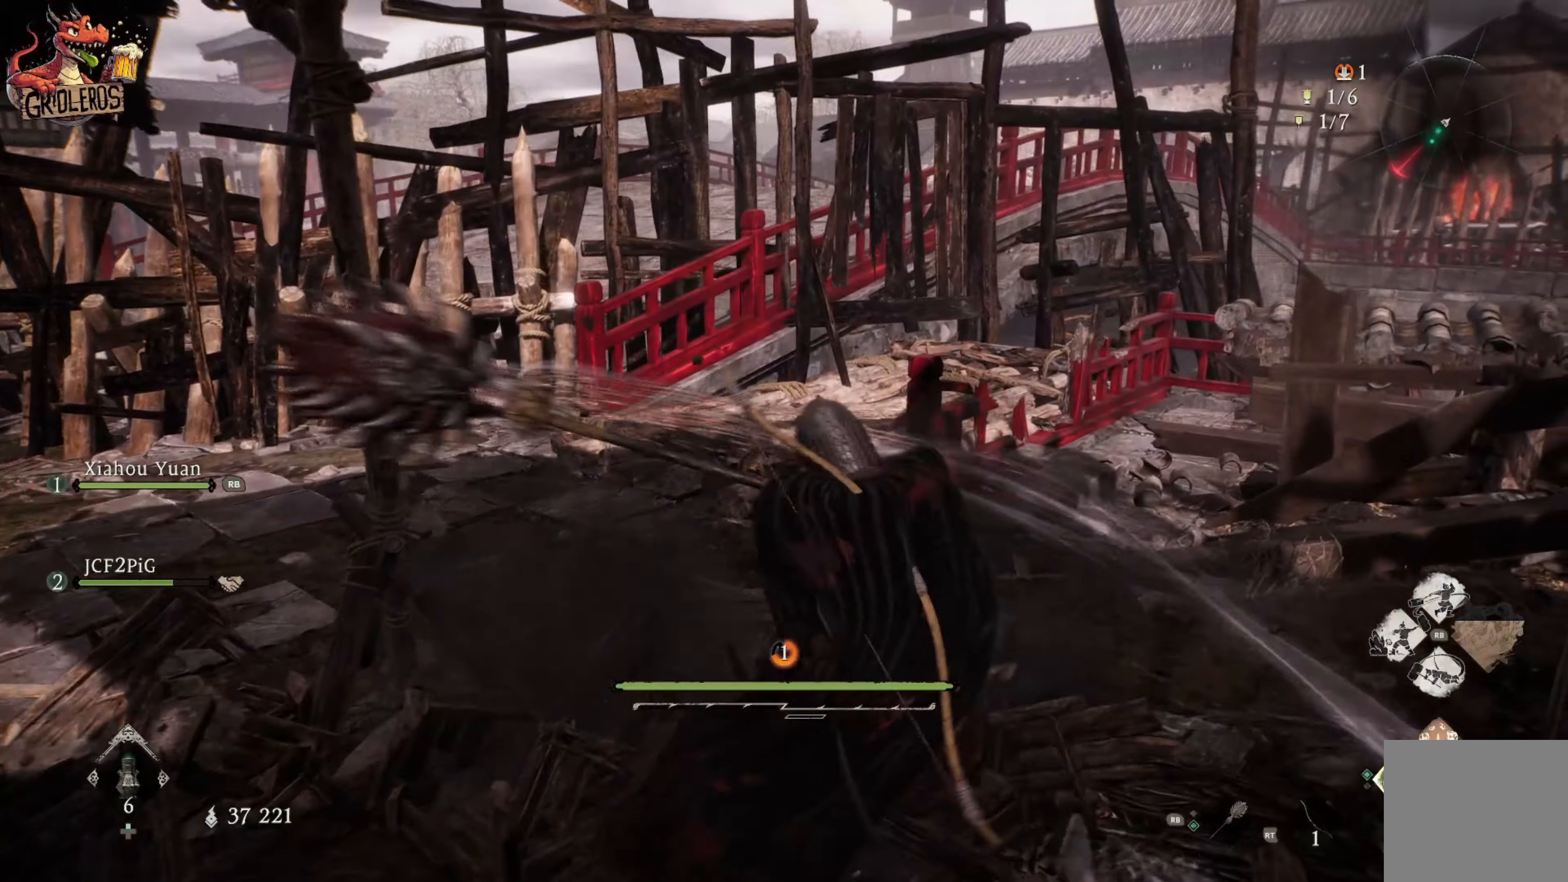
{"buttons": [], "left_stick": "left", "right_stick": "center", "events": [[33, "right_stick", "left"], [400, "left_stick", "left"], [483, "right_stick", "center"]]}
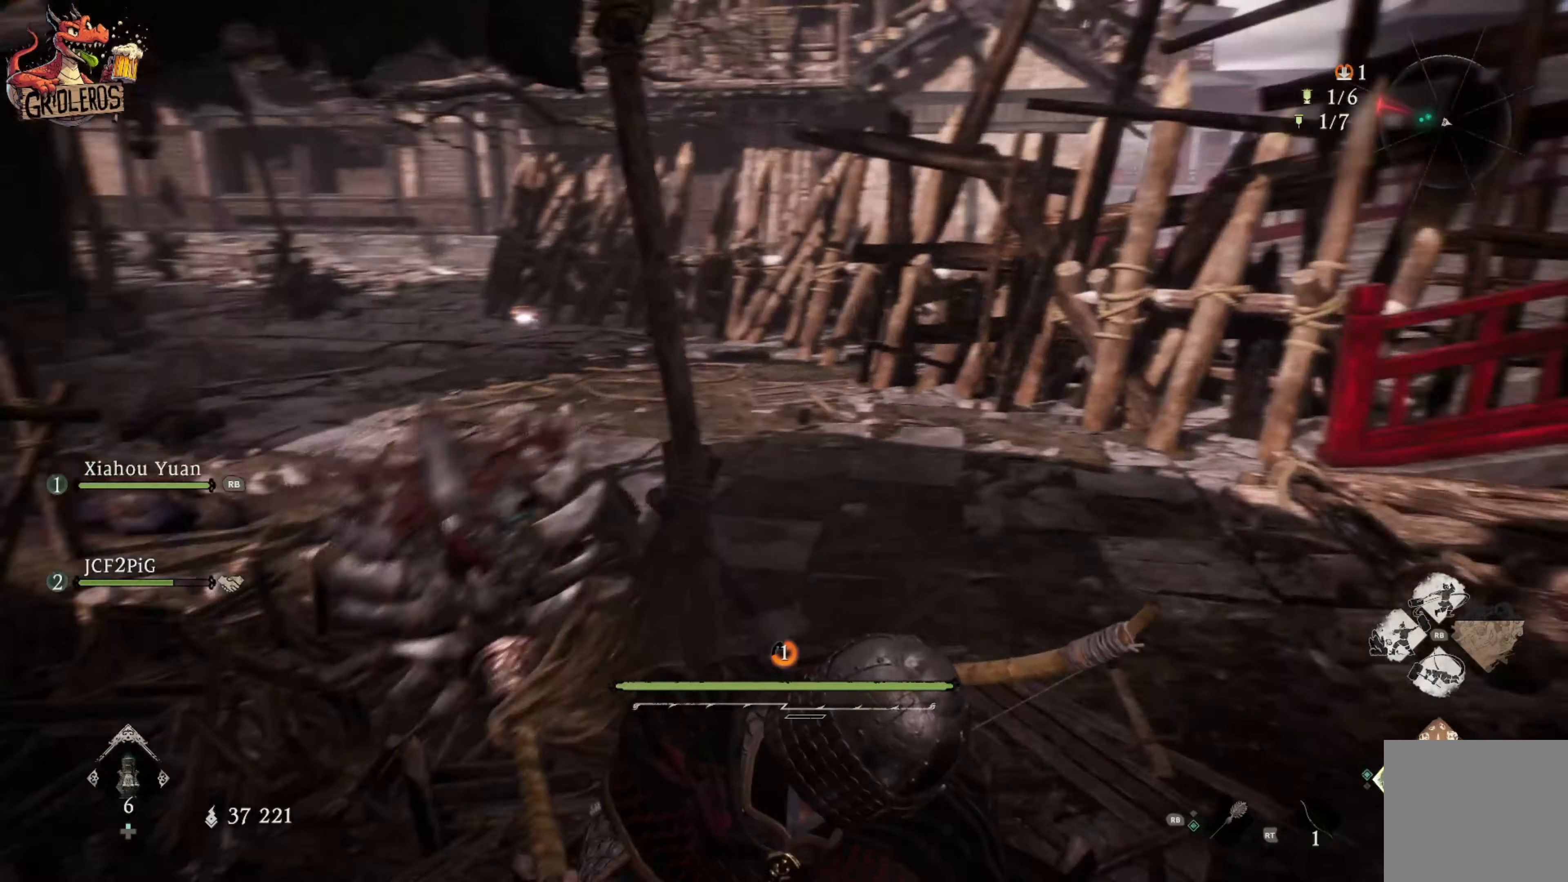
{"buttons": [], "left_stick": "up-left", "right_stick": "center", "events": [[33, "left_stick", "up-left"]]}
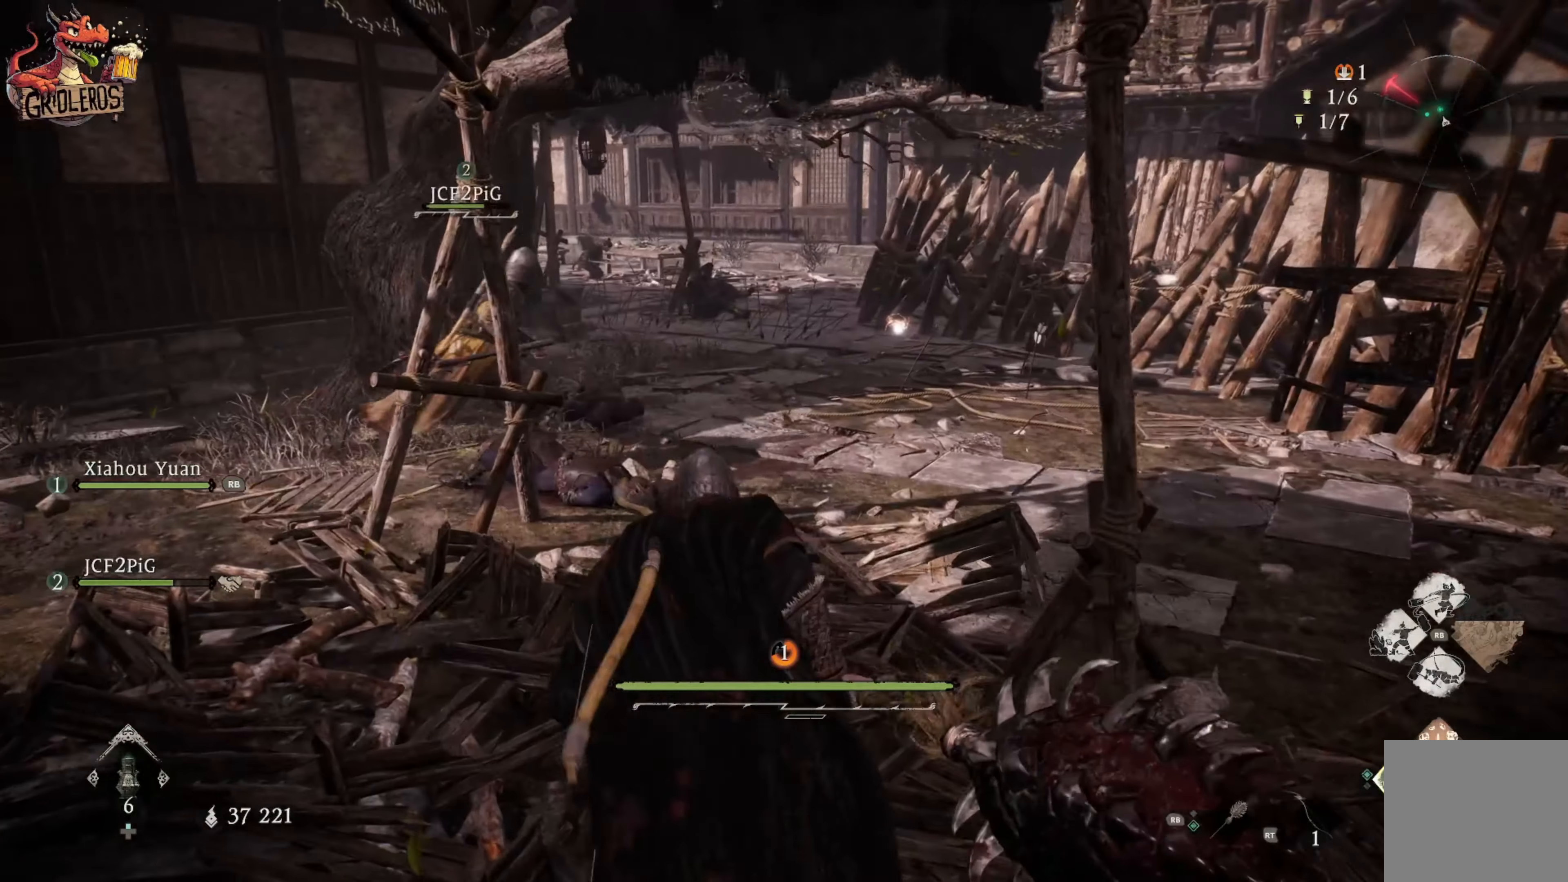
{"buttons": [], "left_stick": "up", "right_stick": "center", "events": [[50, "L3", "down"], [66, "left_stick", "up"], [150, "right_stick", "right"], [316, "L3", "up"], [350, "right_stick", "center"]]}
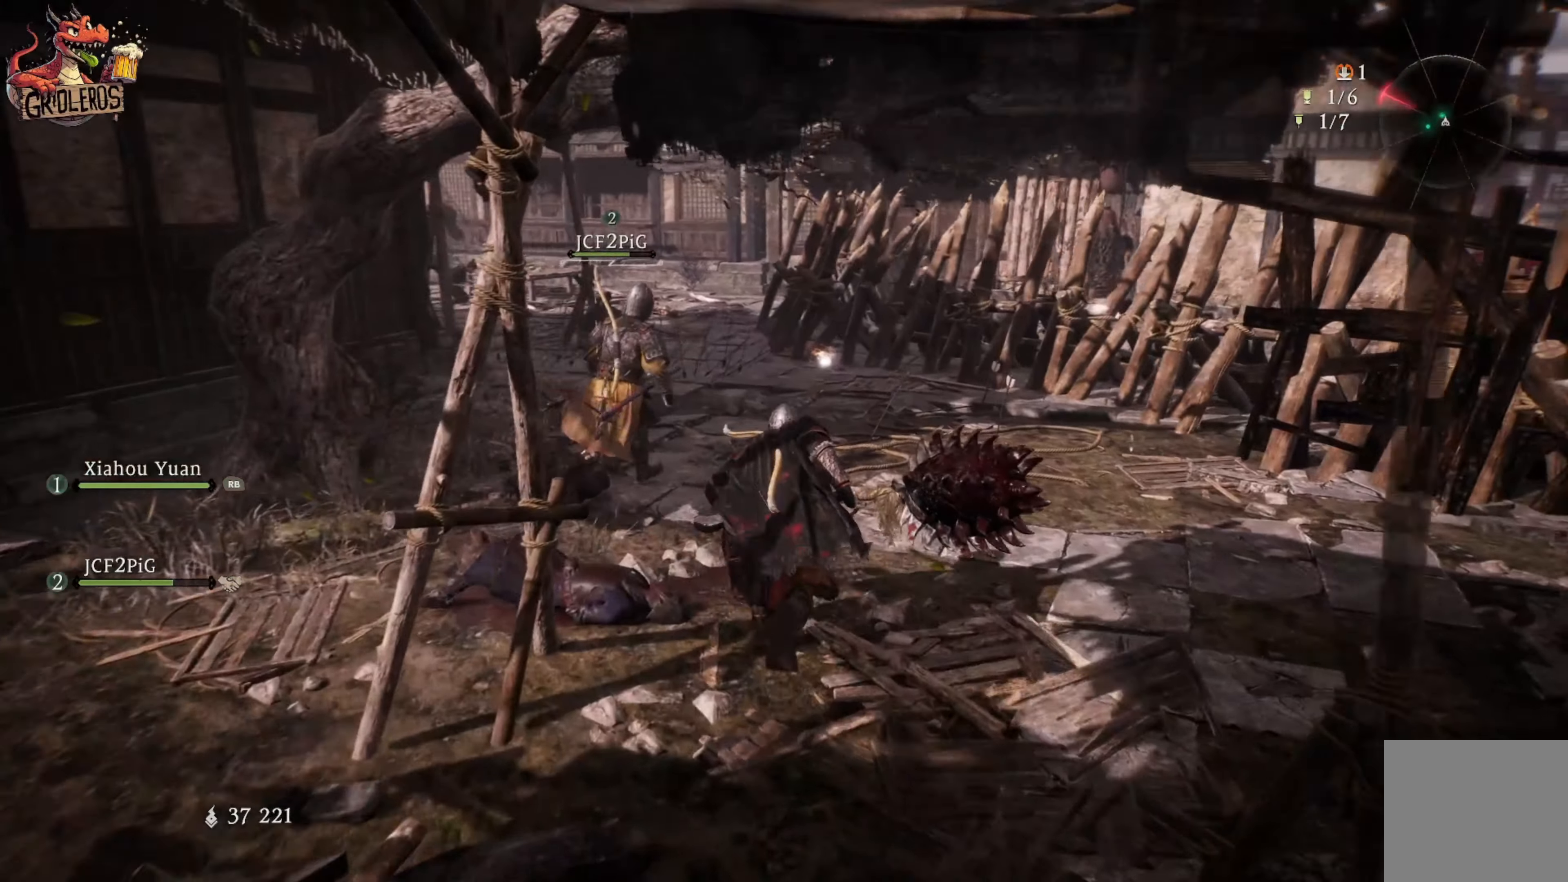
{"buttons": [], "left_stick": "up", "right_stick": "center", "events": []}
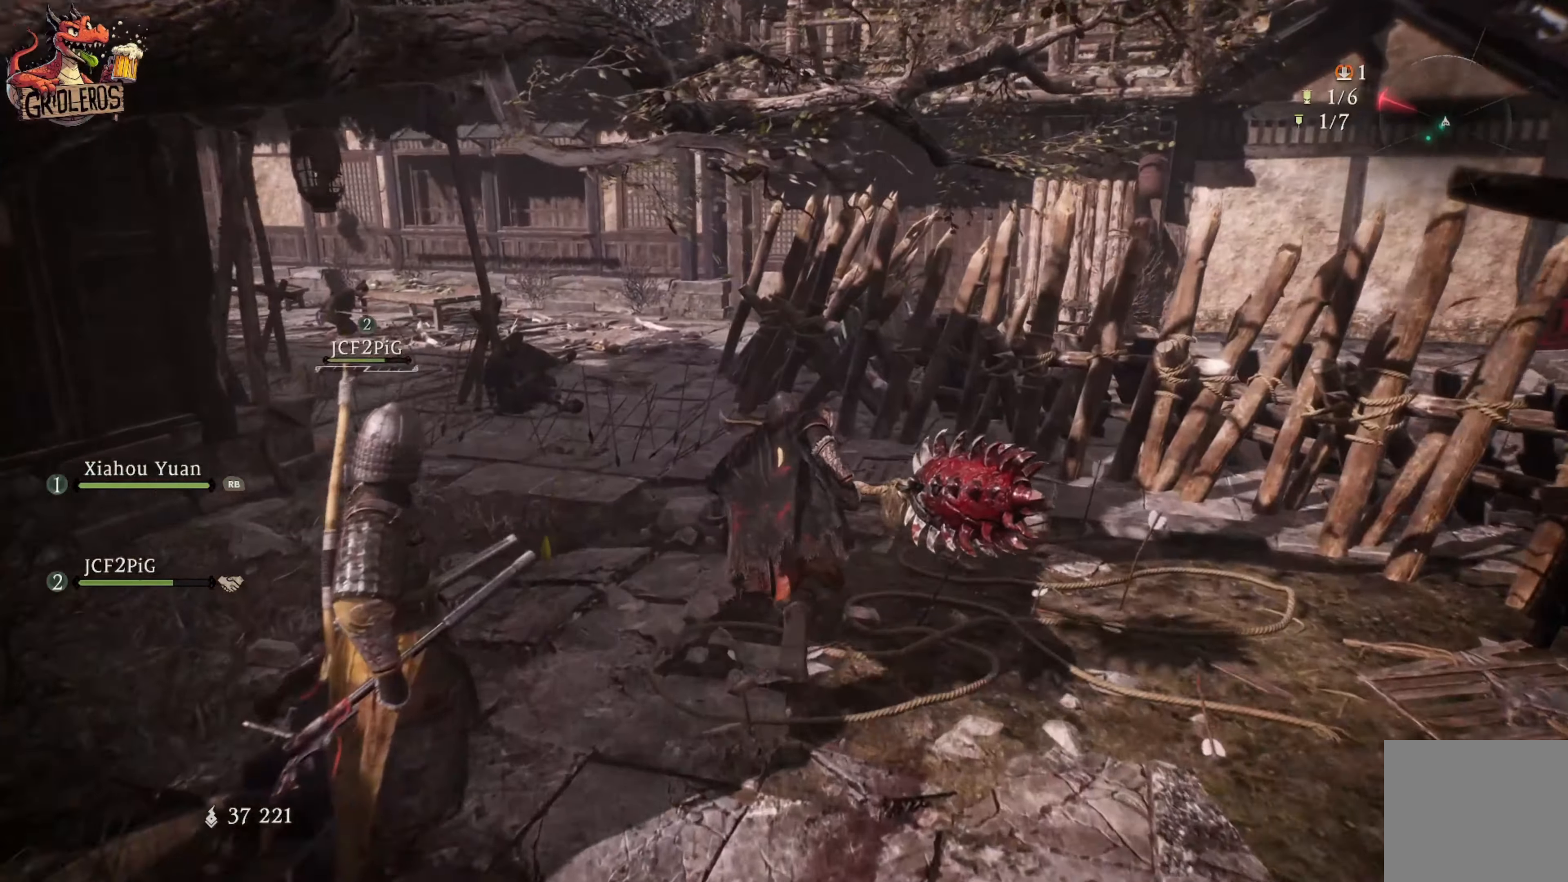
{"buttons": [], "left_stick": "center", "right_stick": "center", "events": [[200, "left_stick", "center"]]}